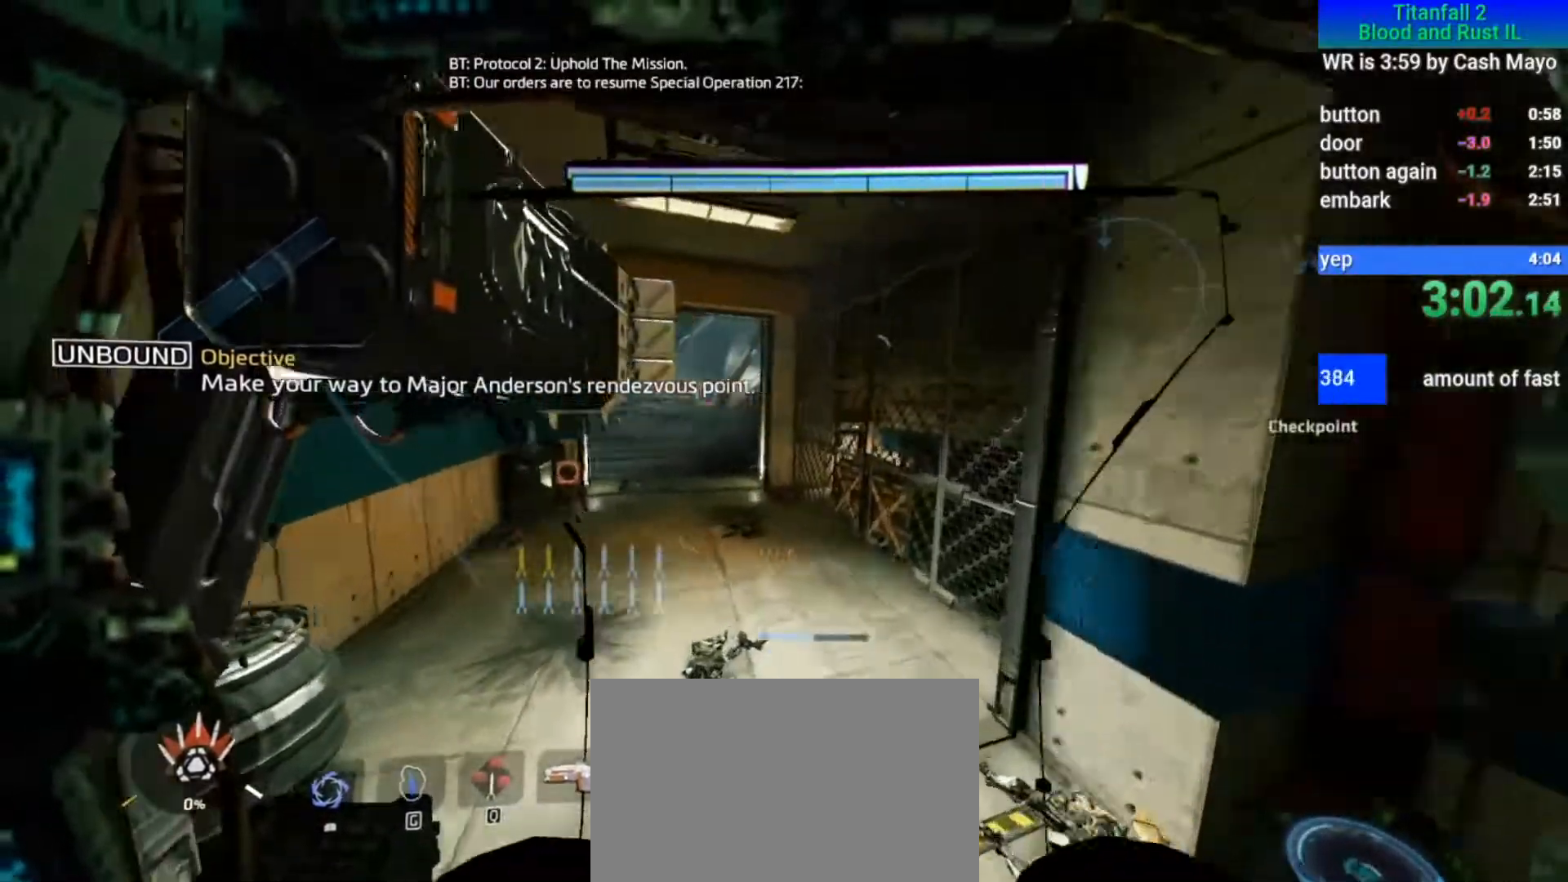
Gameplay with keyboard and mouse; each line is a JSON object with the keys and mouse buttons held at the frame after it. "events" lists presses ("down") and releases ("up") of "1", "2", "3", "4", "5", "a", "alt", "c", "ctrl", "d", "e", "f", "q", "r", "s", "shift", "space", "tab", "v", "w", "x", "z", "mouse_left", "mouse_middle", "mouse_right", "mouse_mb4", "mouse_mb5", "mouse_wheel_up" and "mouse_wheel_down" between this image and that frame as [ms after this image, input, new state], when the widget could be followed in between. "mouse_left", "mouse_middle", "mouse_right", "mouse_mb4", "mouse_mb5", "mouse_wheel_up", "mouse_wheel_down" = the "left", "middle", "right", "mb4", "mb5", "wheel_up", "wheel_down" buttons of the "mouse" list. No other keys are recorded. Mouse movement is not recorded.
{"keys": ["shift", "w"], "mouse": [], "events": [[200, "q", "up"], [200, "space", "down"], [250, "space", "up"]]}
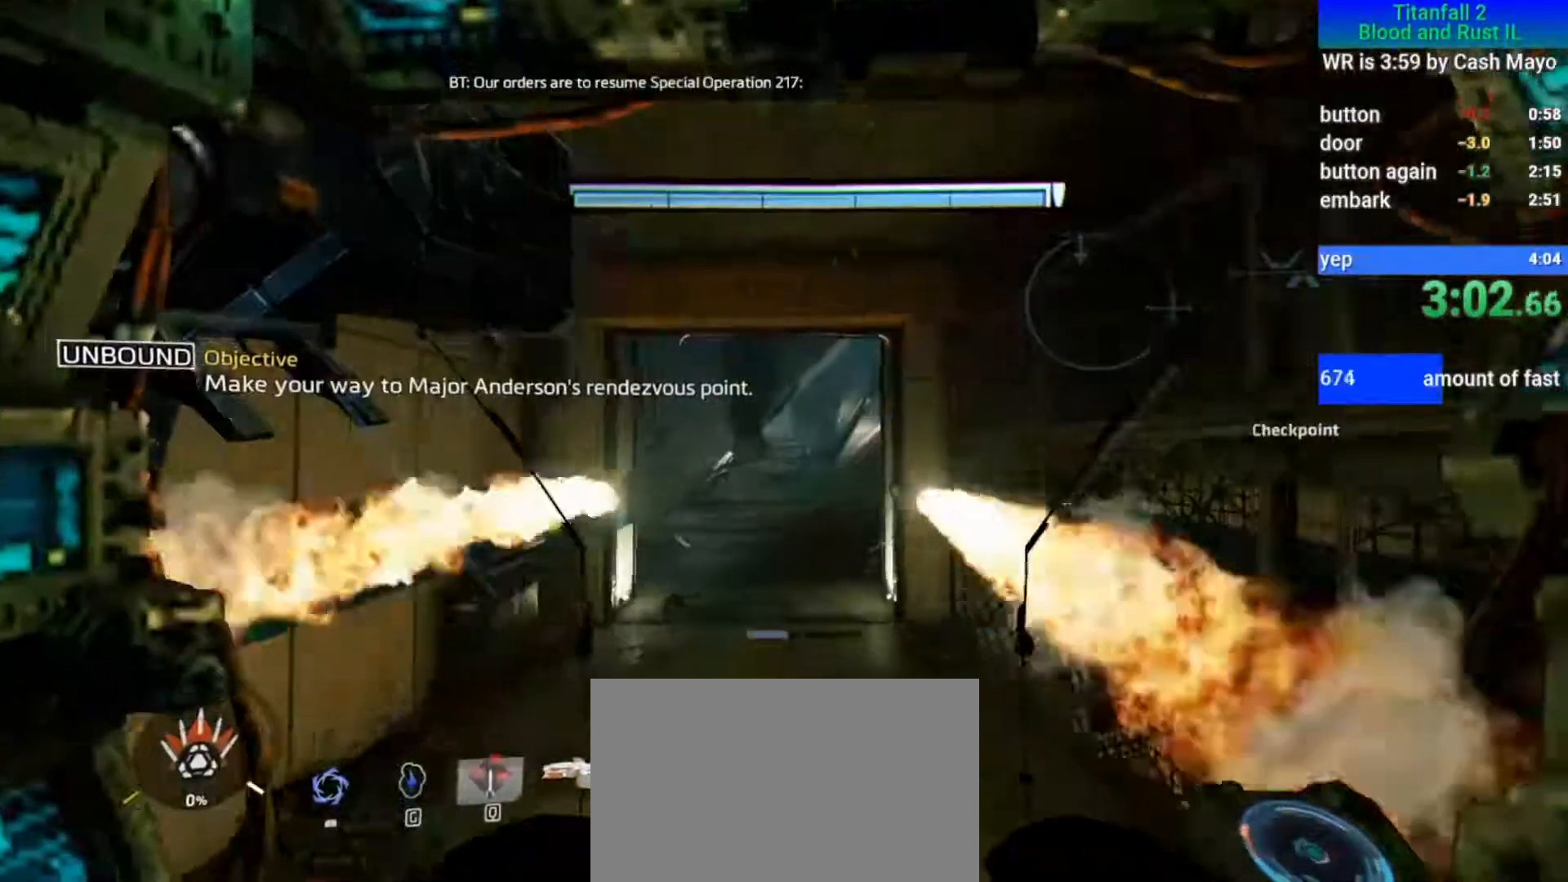
{"keys": ["w"], "mouse": [], "events": [[400, "shift", "up"]]}
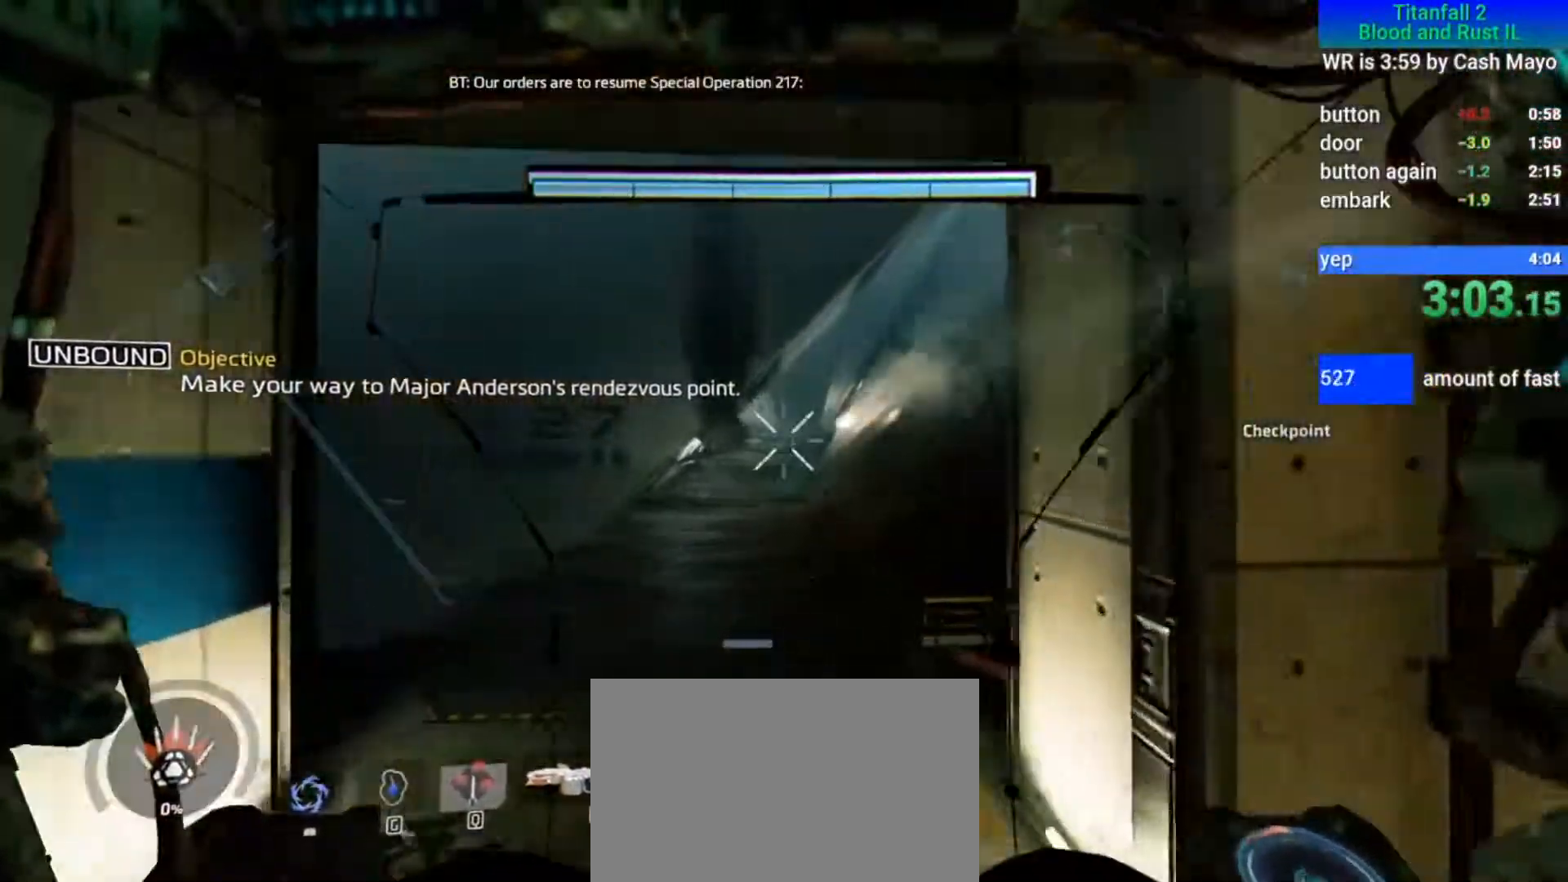
{"keys": ["shift", "w"], "mouse": [], "events": [[183, "4", "down"], [233, "4", "up"], [233, "space", "down"], [267, "shift", "down"], [317, "space", "up"]]}
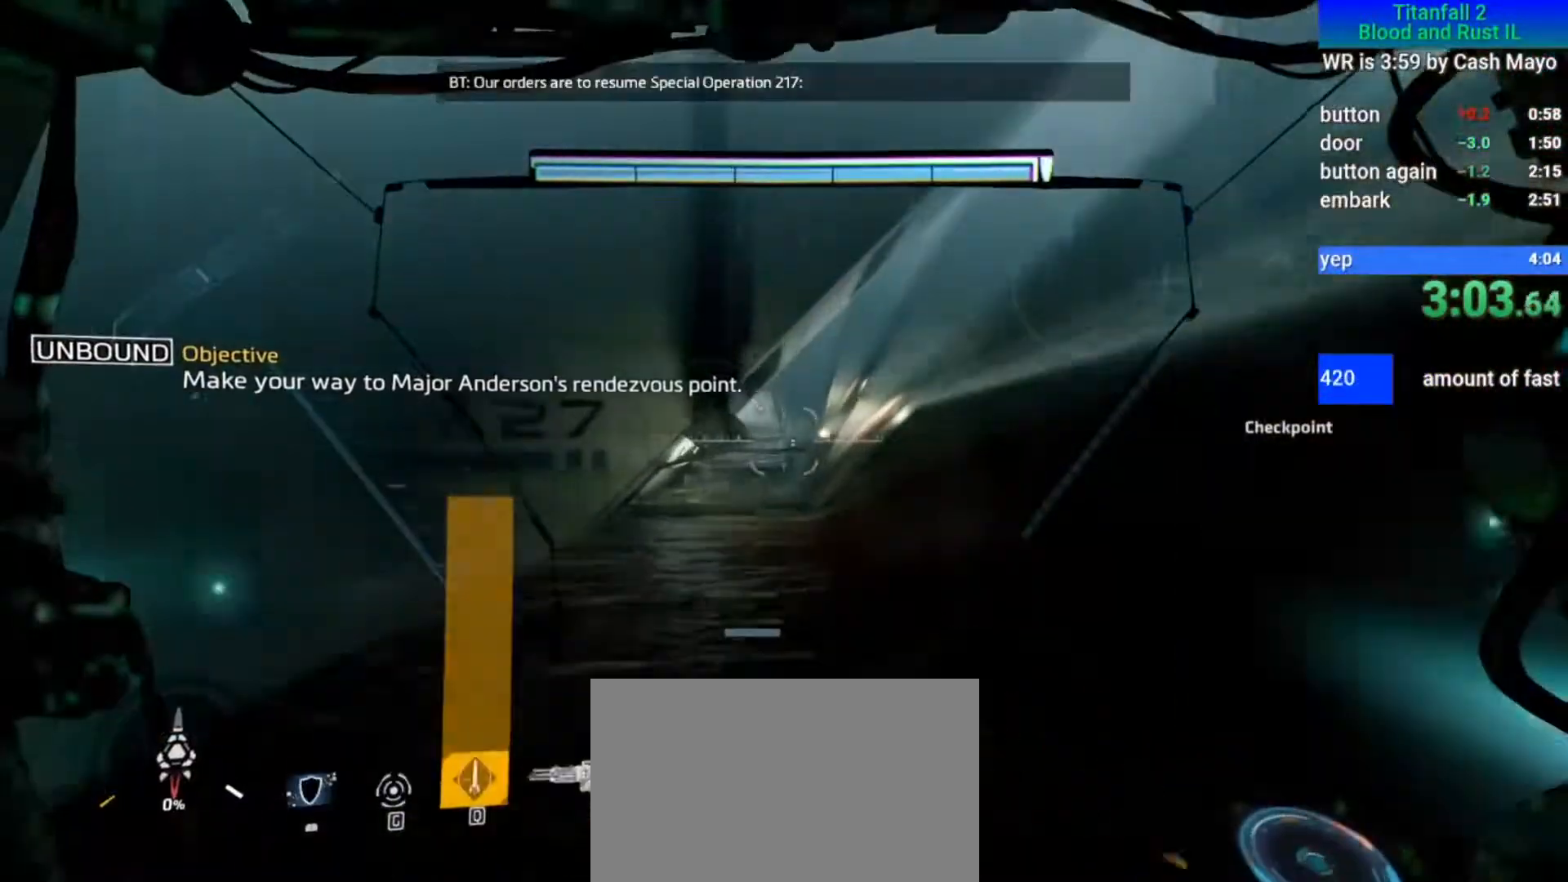
{"keys": ["shift", "w"], "mouse": [], "events": []}
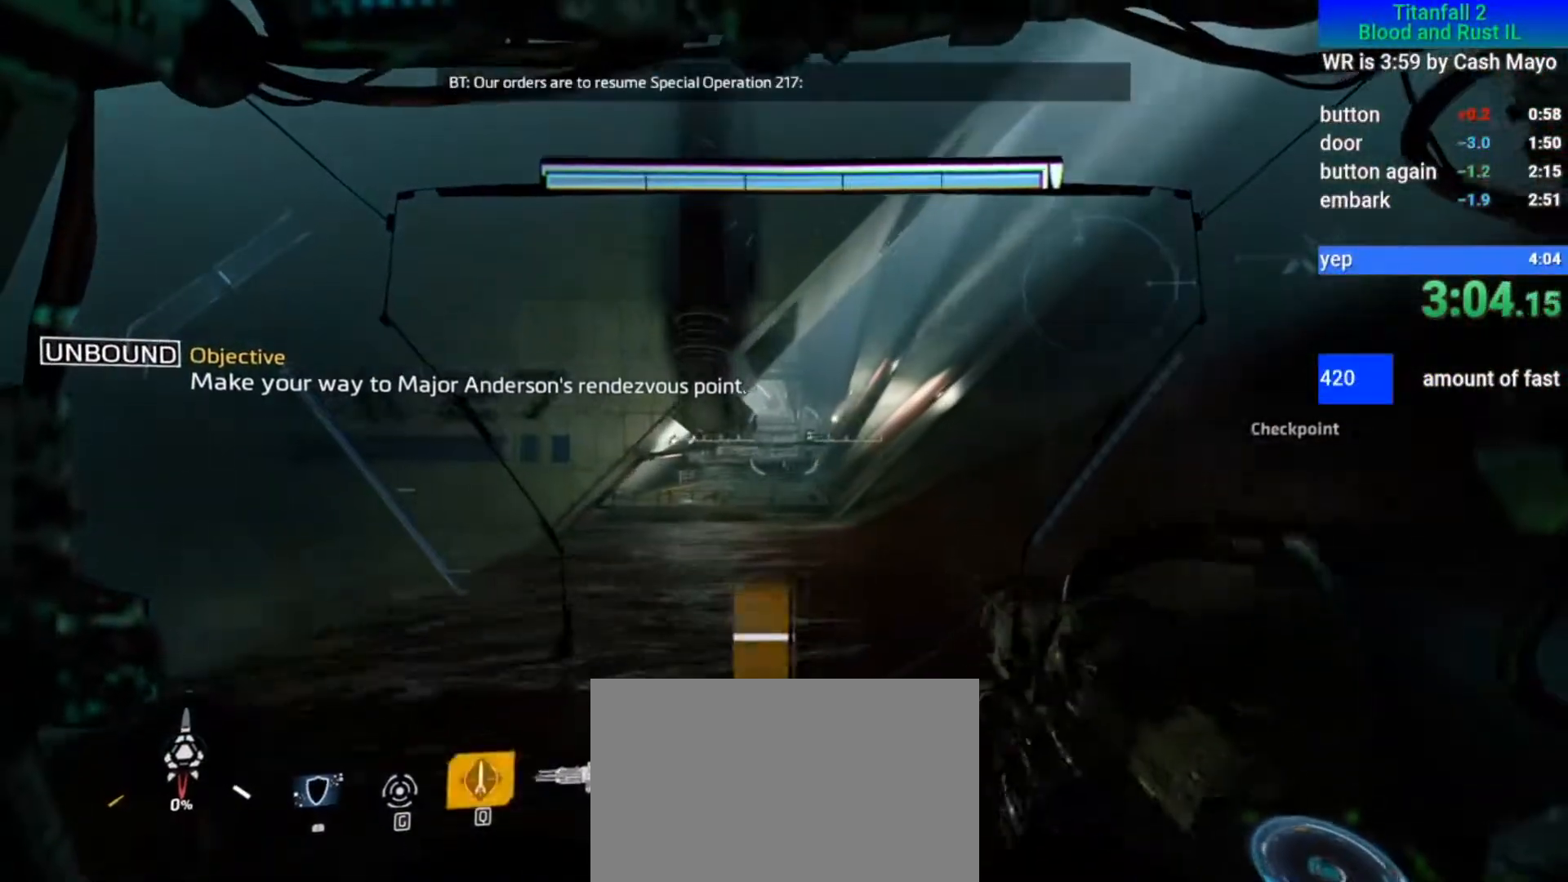
{"keys": ["shift", "w"], "mouse": [], "events": []}
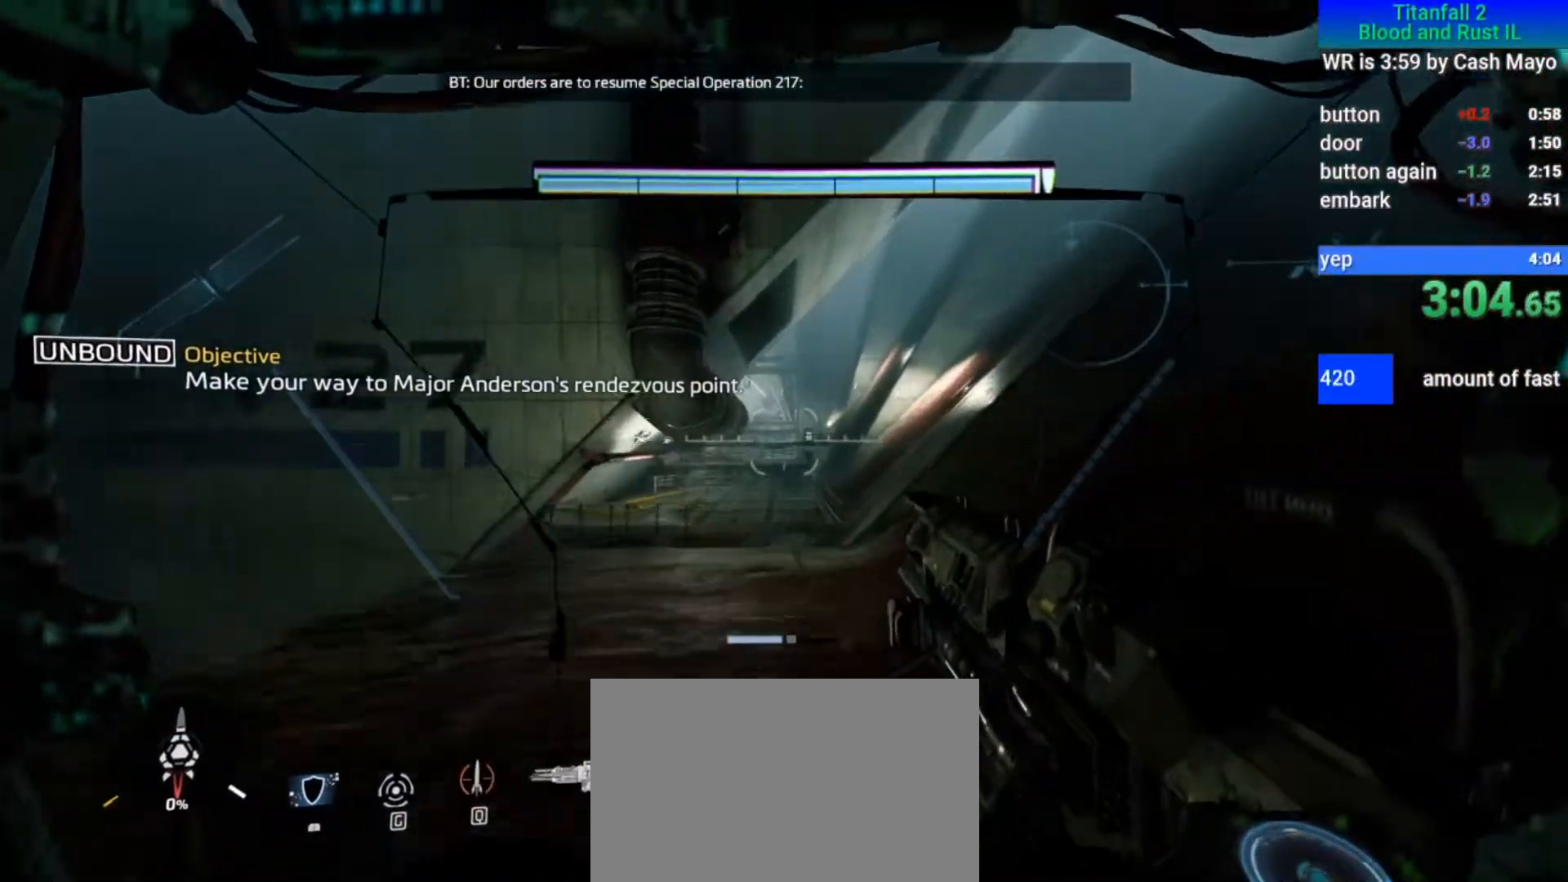
{"keys": ["shift", "w"], "mouse": [], "events": []}
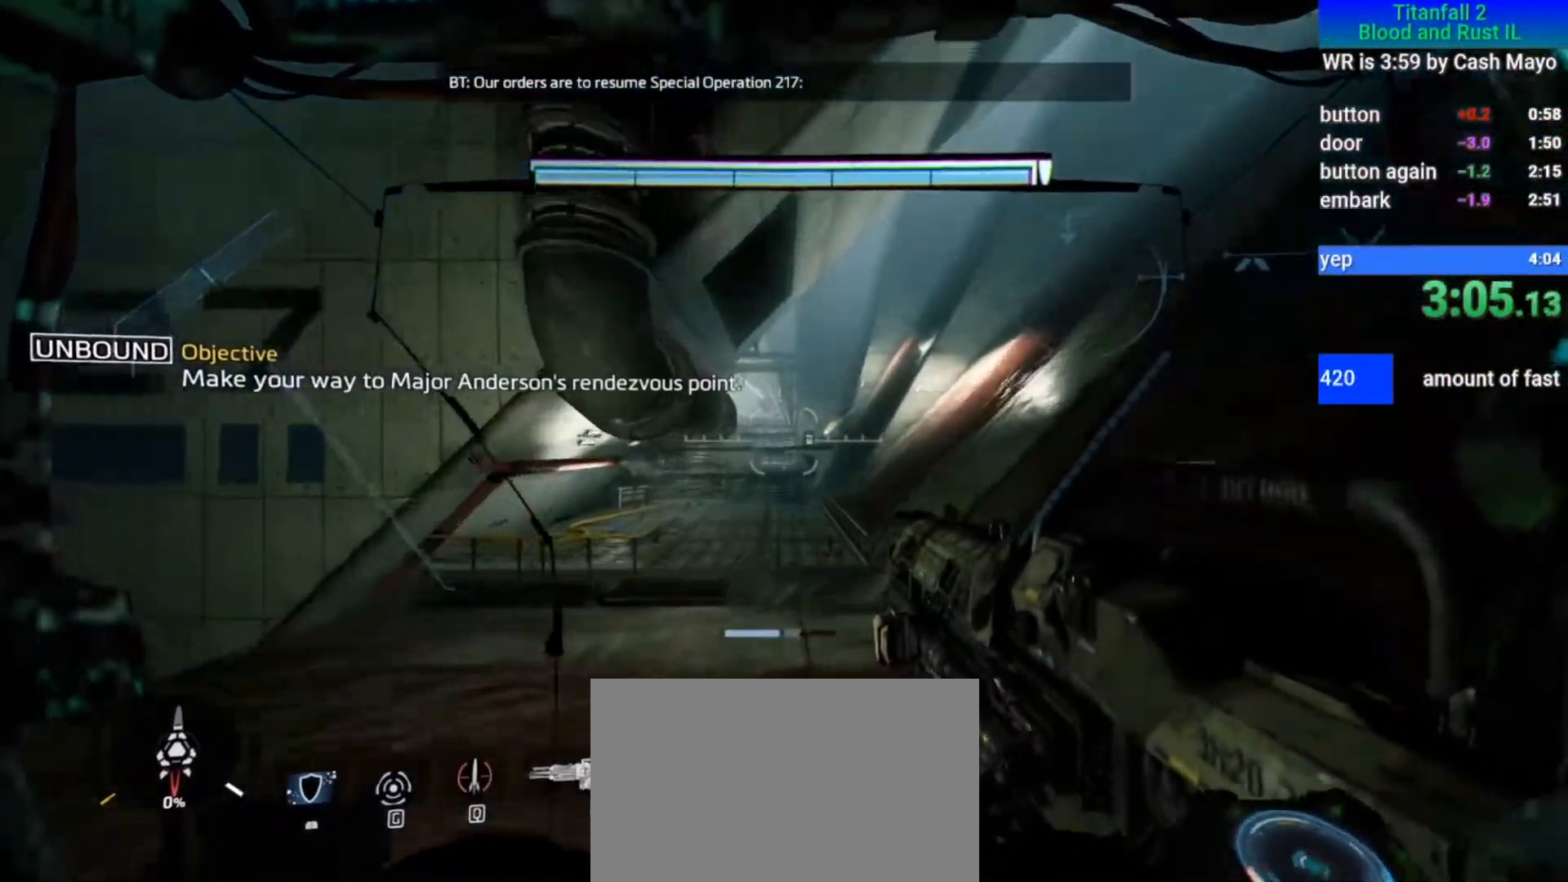
{"keys": ["shift", "w"], "mouse": [], "events": []}
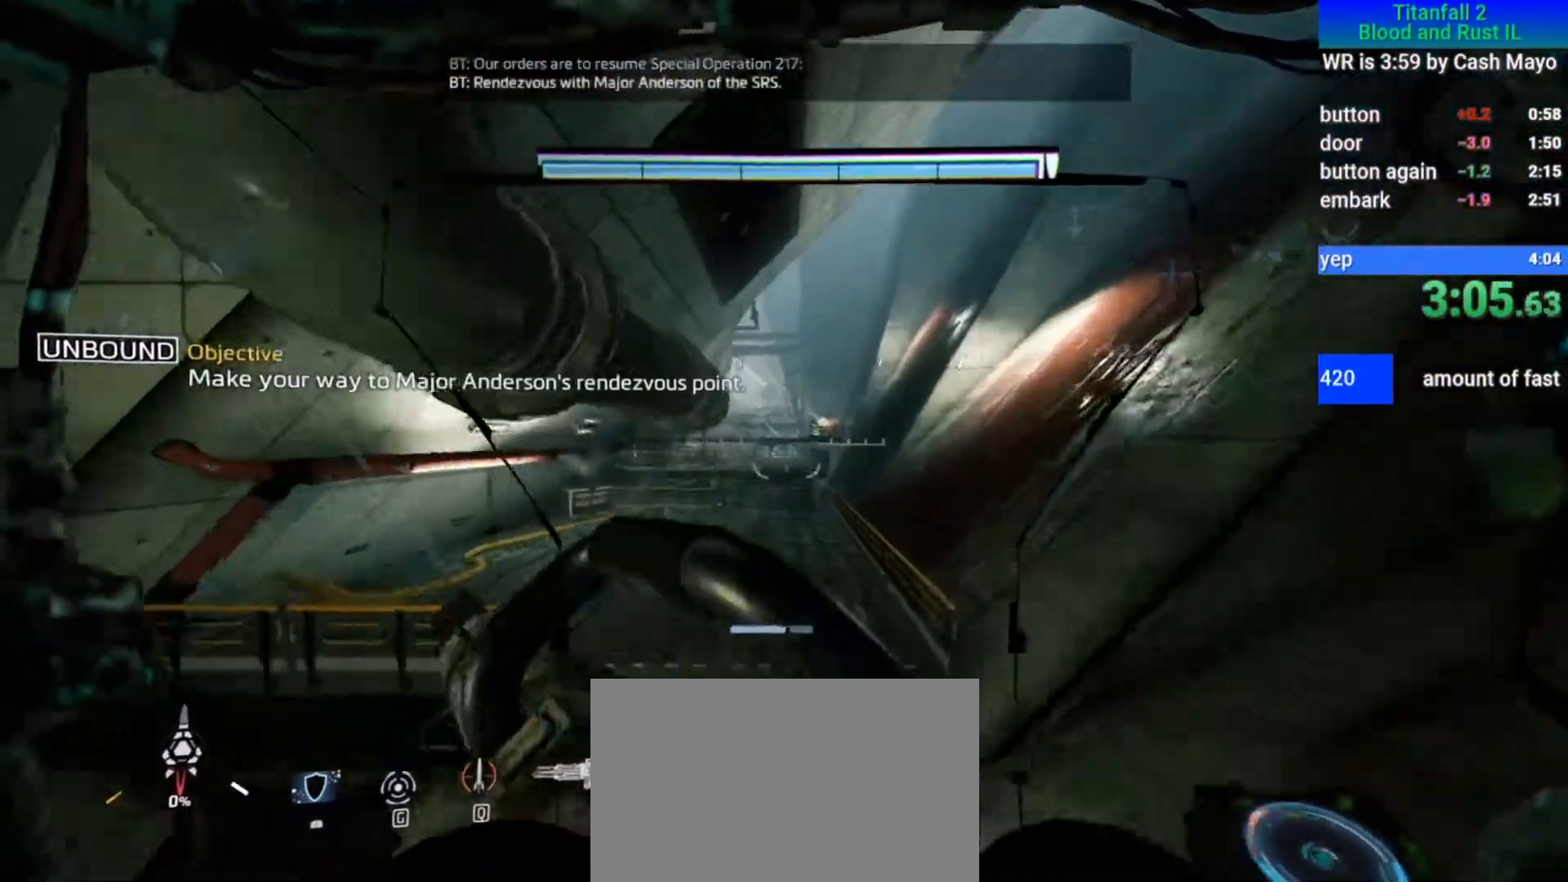
{"keys": ["shift", "w"], "mouse": [], "events": []}
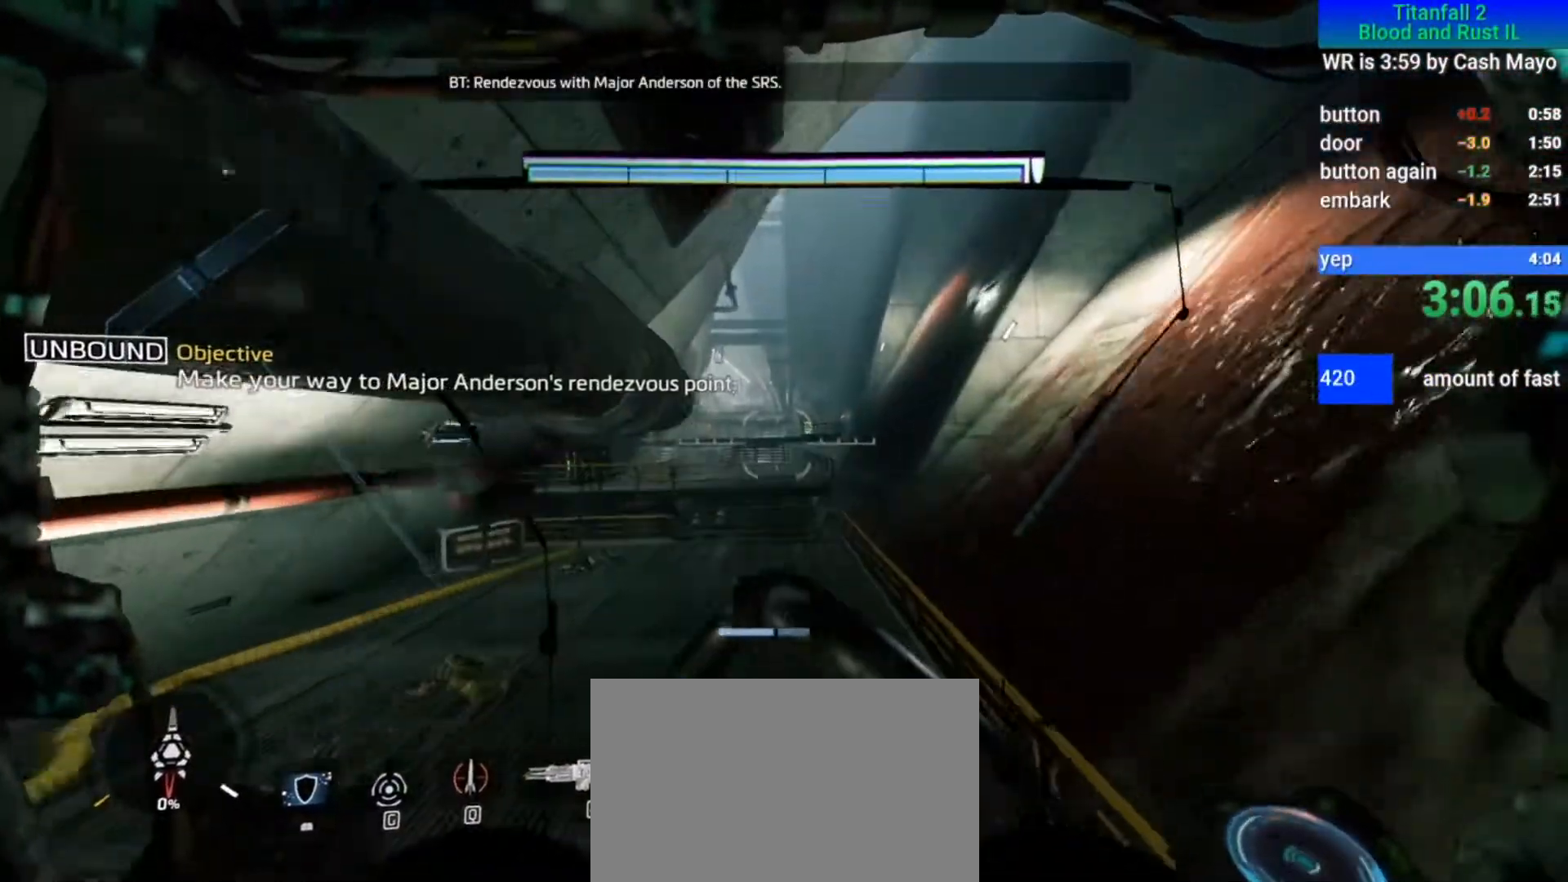
{"keys": ["shift", "w"], "mouse": [], "events": []}
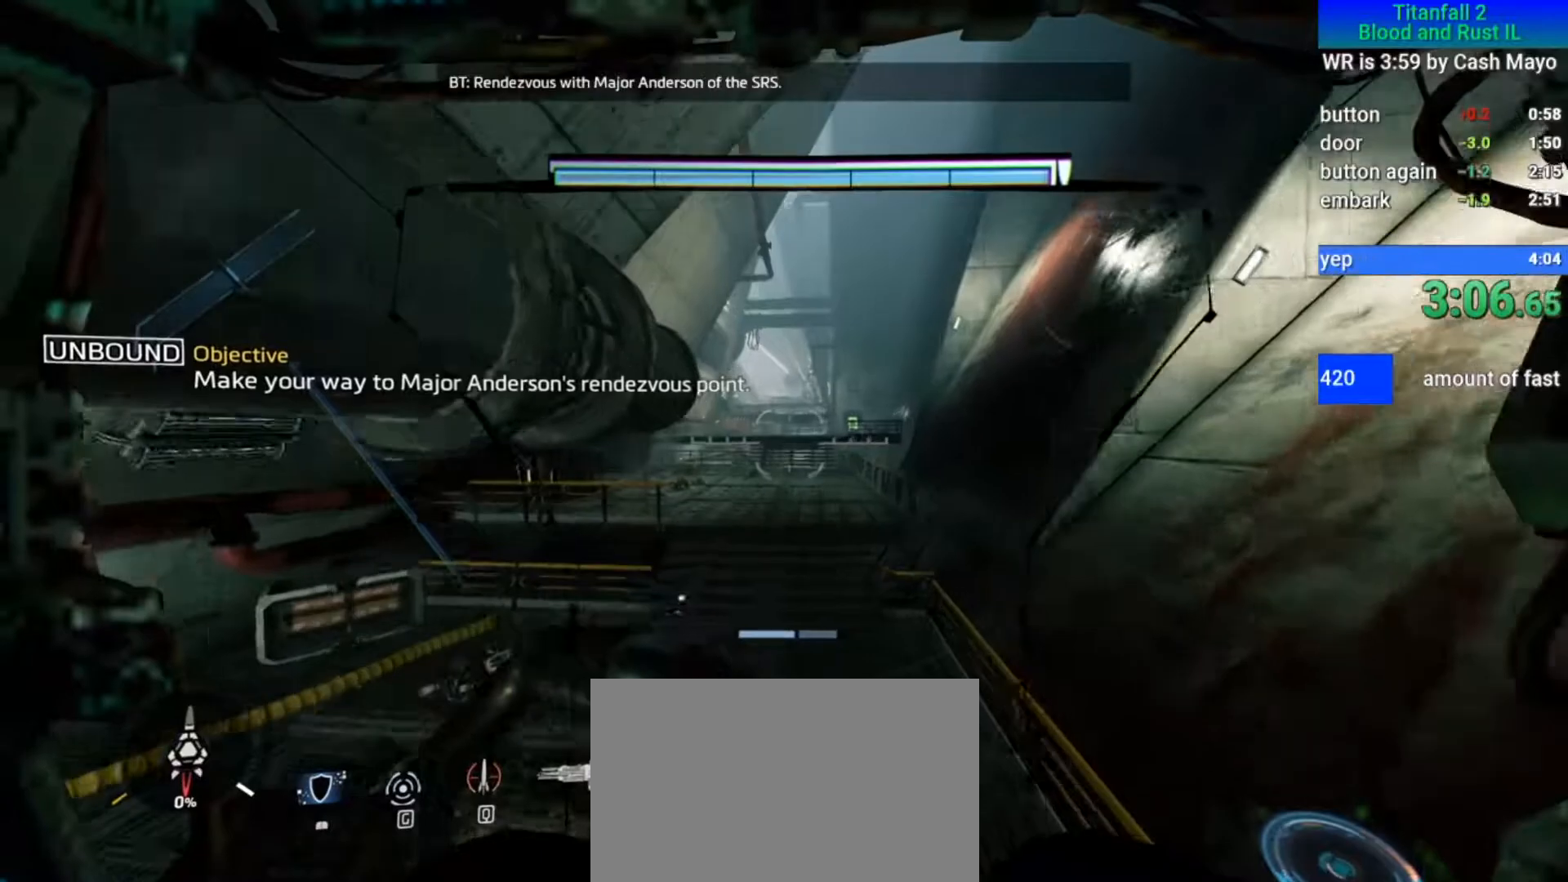
{"keys": ["shift", "w"], "mouse": [], "events": []}
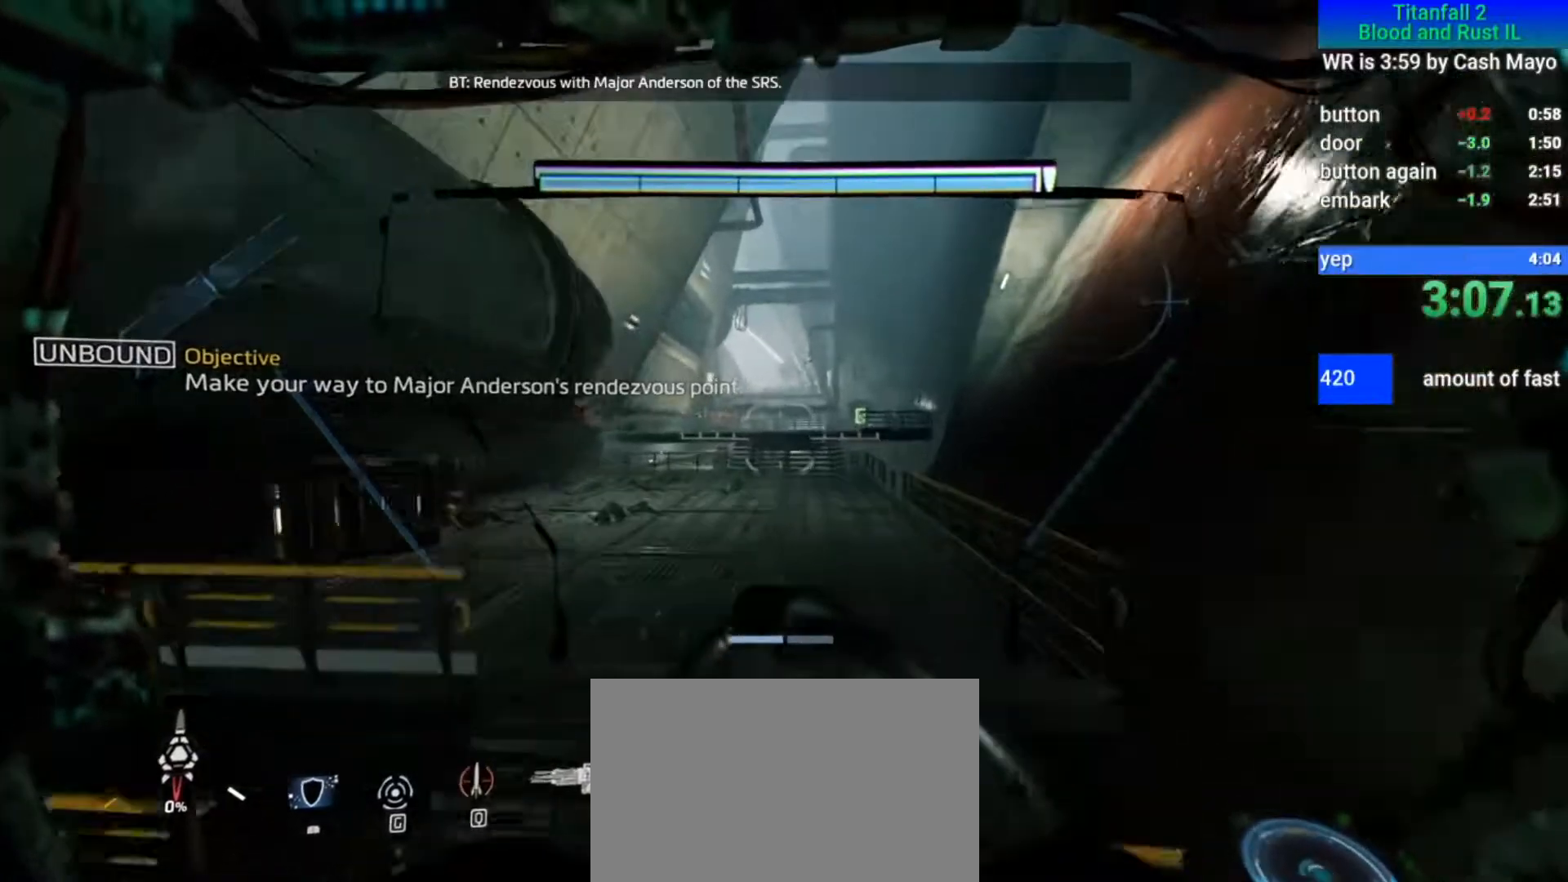
{"keys": ["shift", "space", "w"], "mouse": [], "events": [[433, "space", "down"]]}
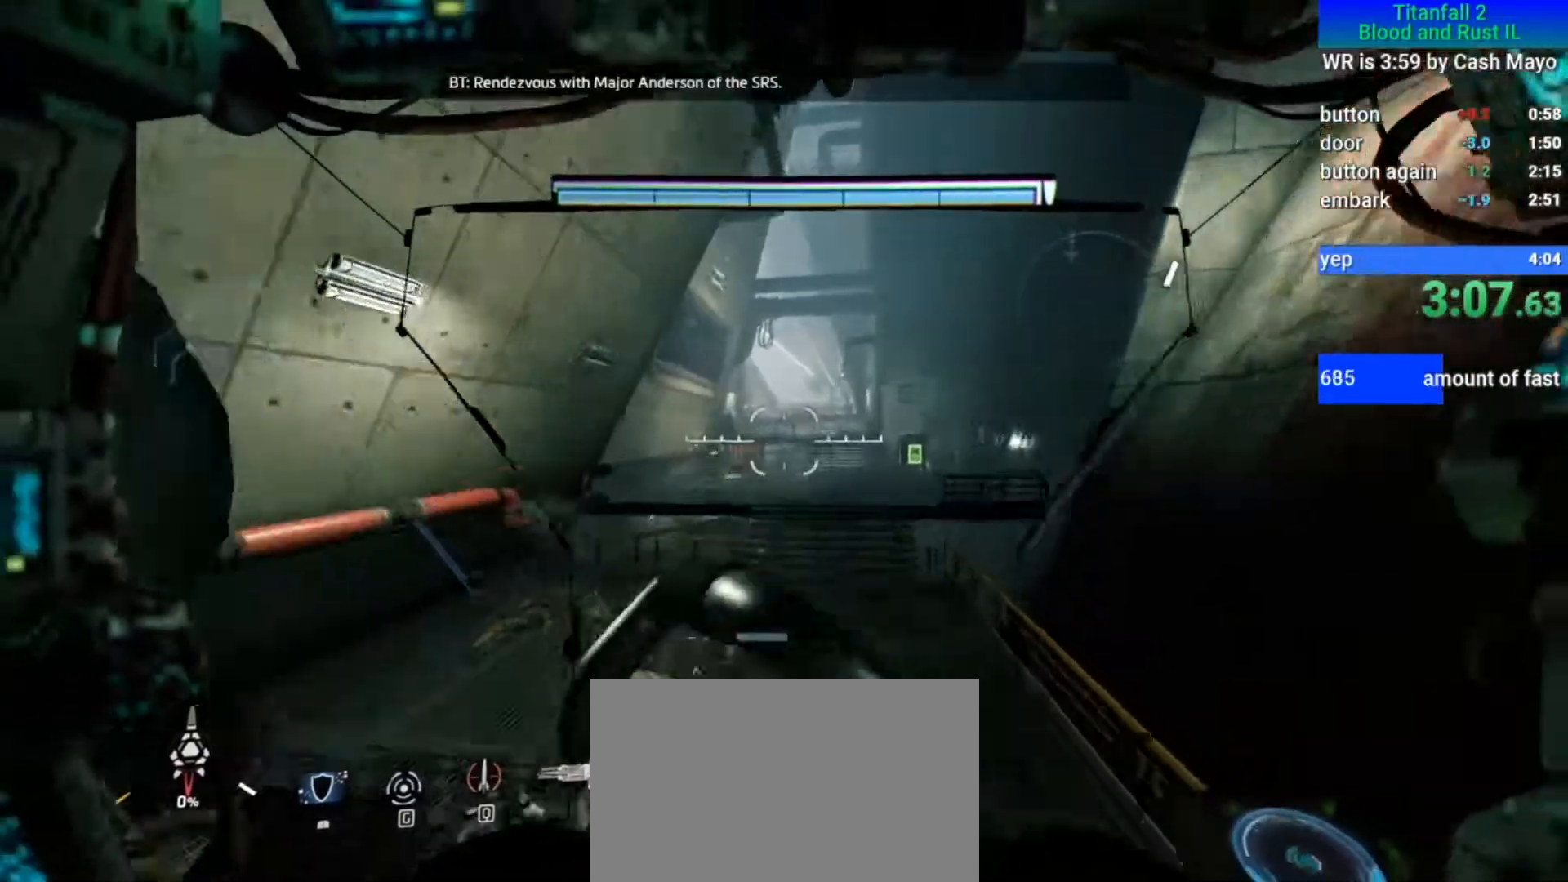
{"keys": ["shift", "w"], "mouse": [], "events": [[33, "space", "up"]]}
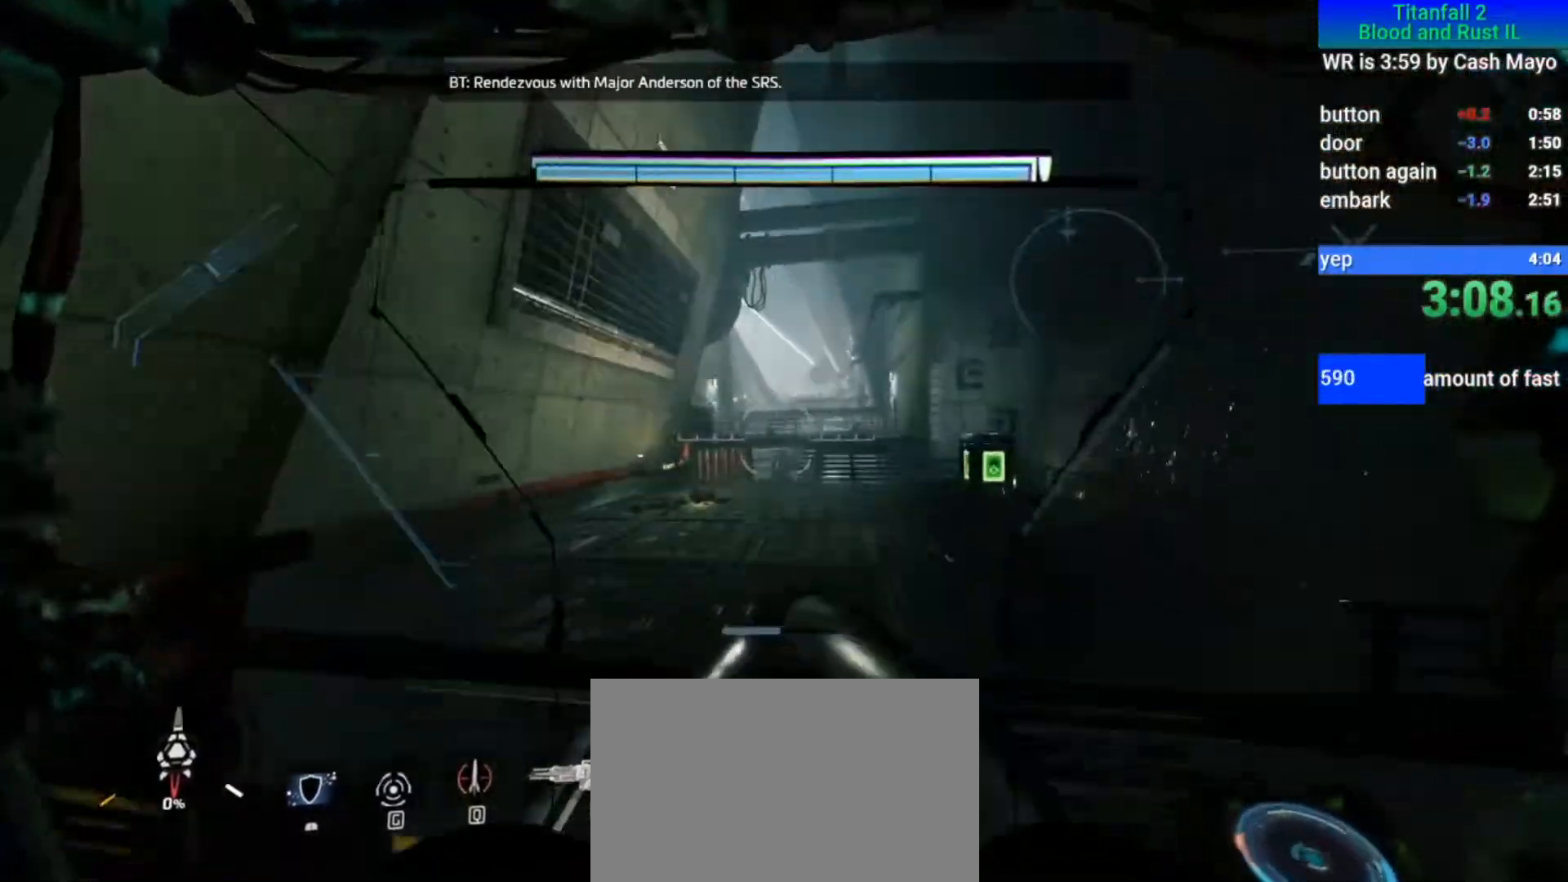
{"keys": ["shift", "w"], "mouse": [], "events": []}
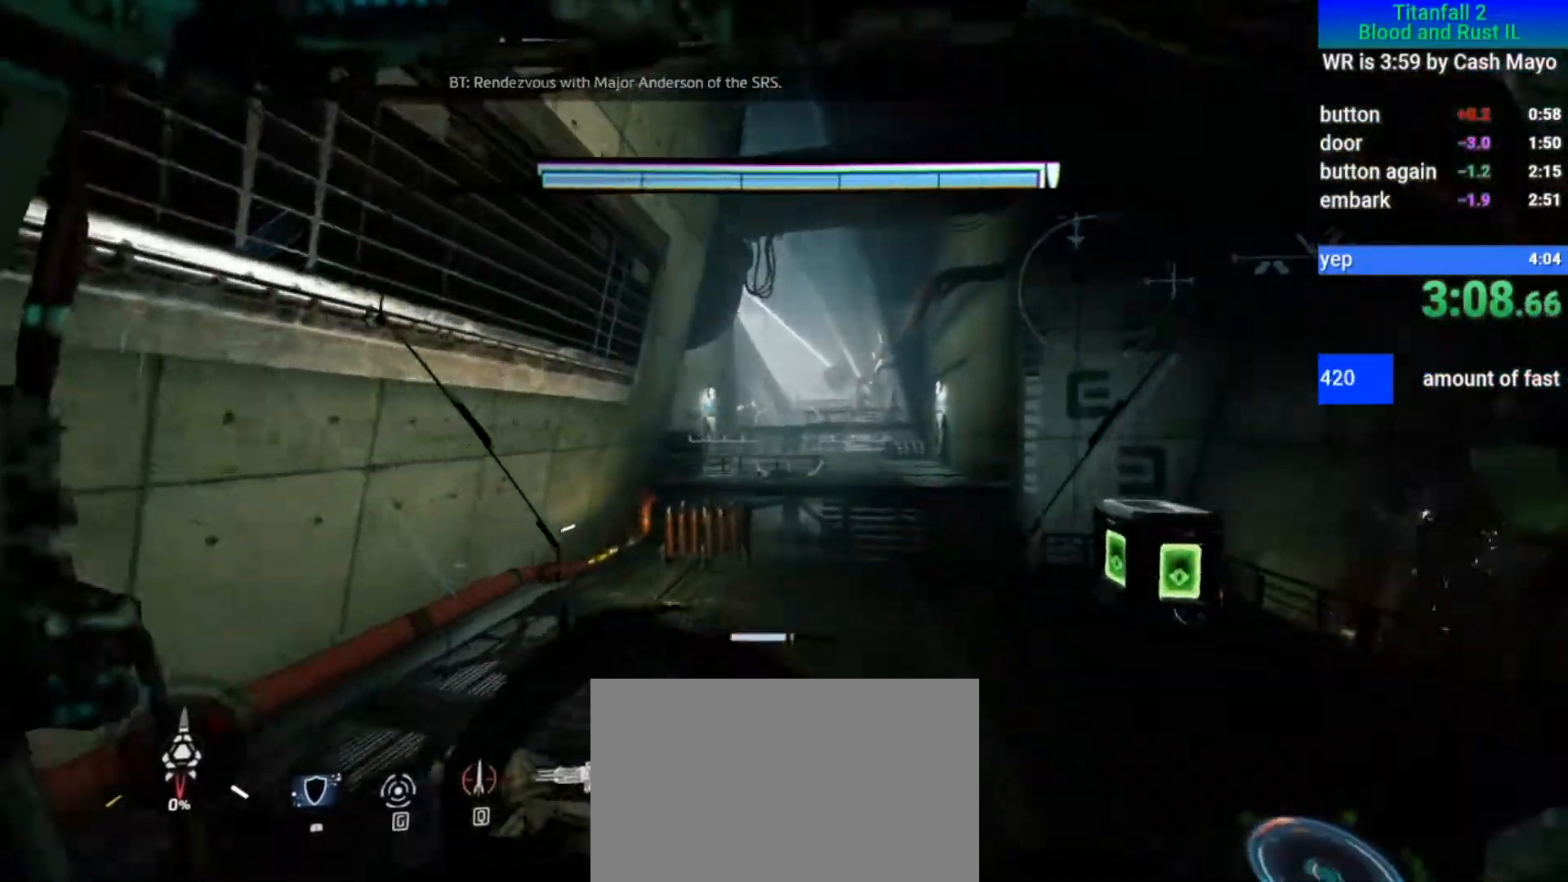
{"keys": ["shift", "w"], "mouse": [], "events": []}
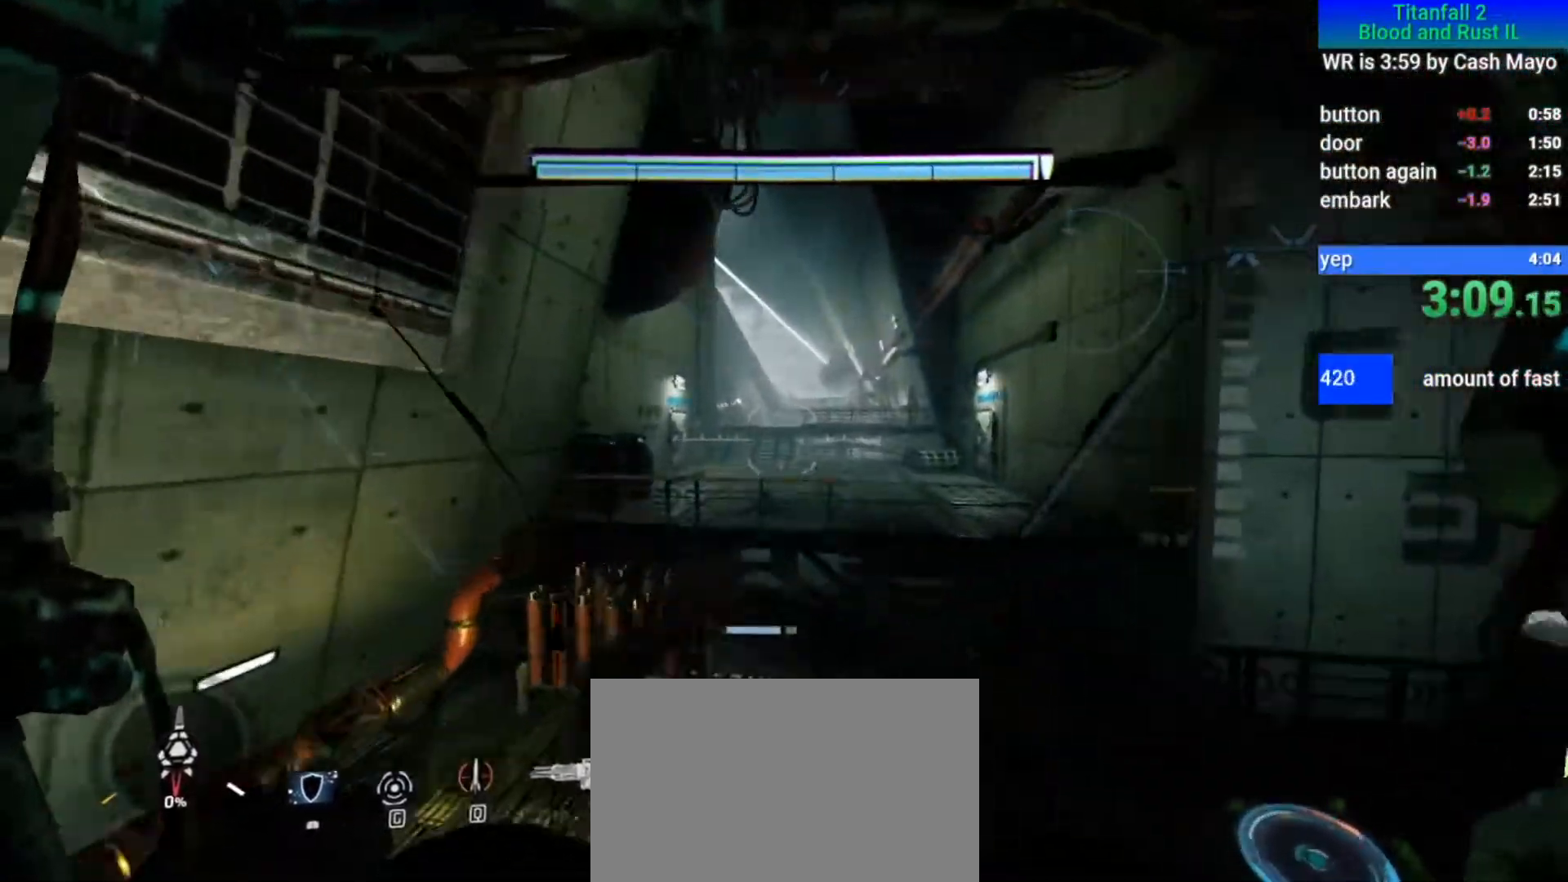
{"keys": ["shift", "w"], "mouse": [], "events": []}
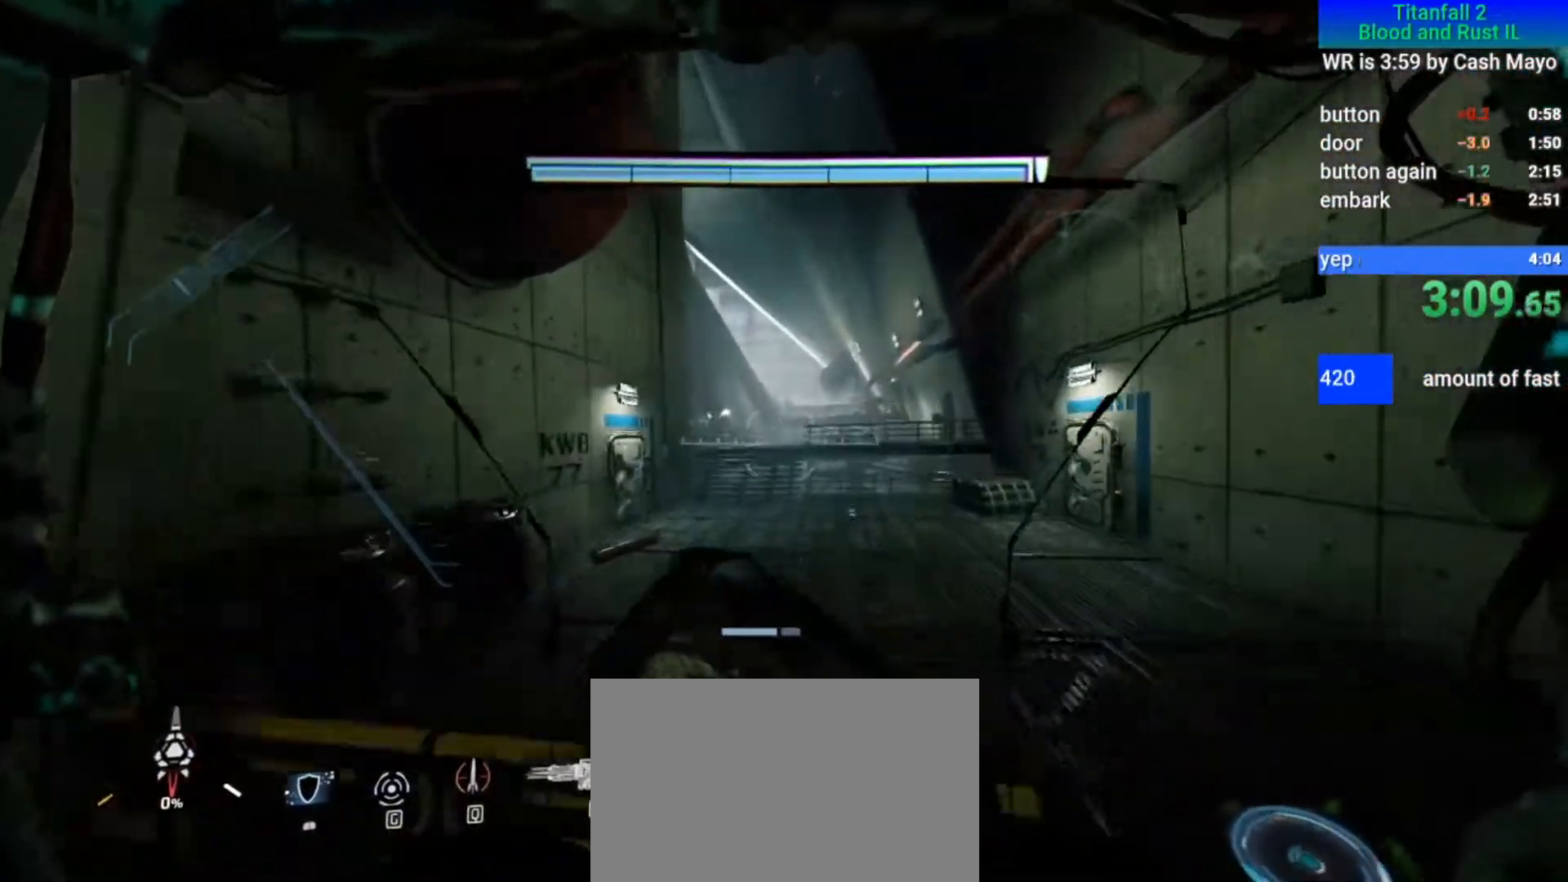
{"keys": ["shift", "w"], "mouse": [], "events": []}
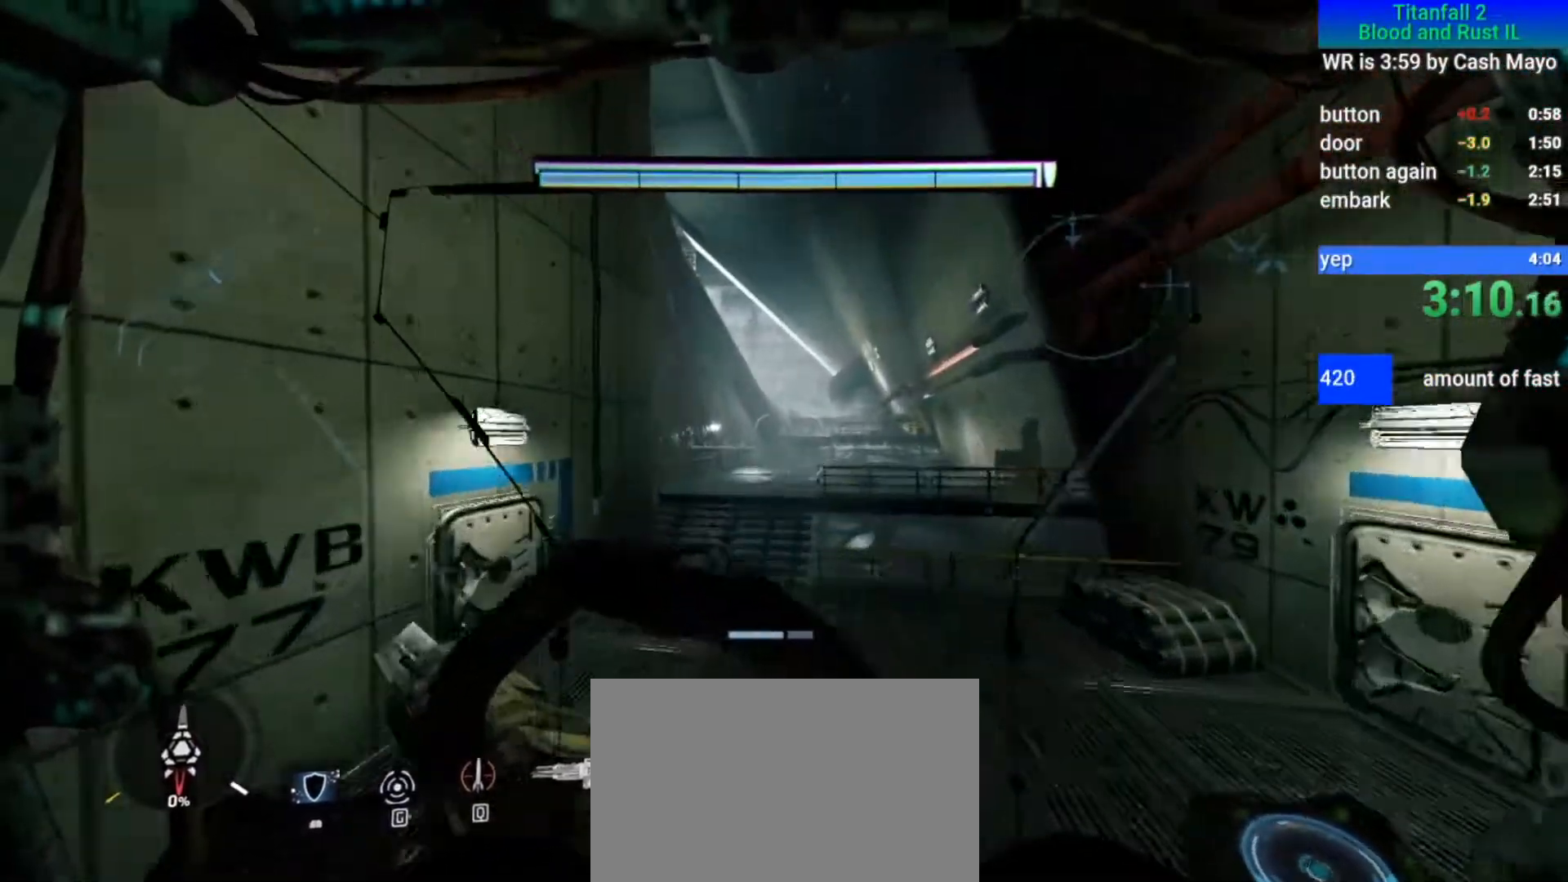
{"keys": ["shift", "w"], "mouse": [], "events": []}
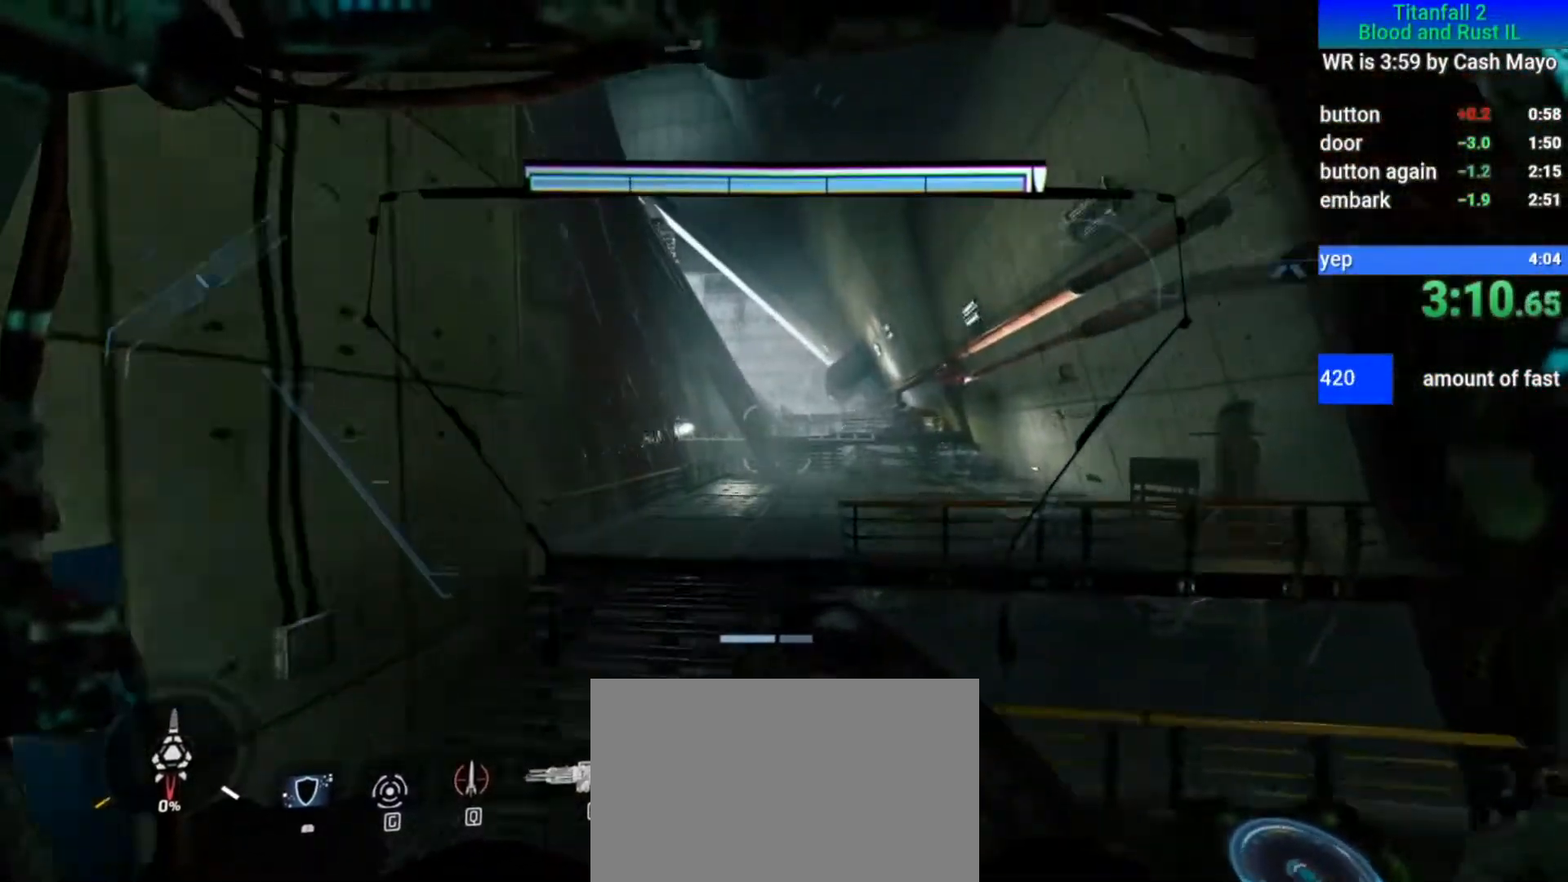
{"keys": ["shift", "w"], "mouse": [], "events": []}
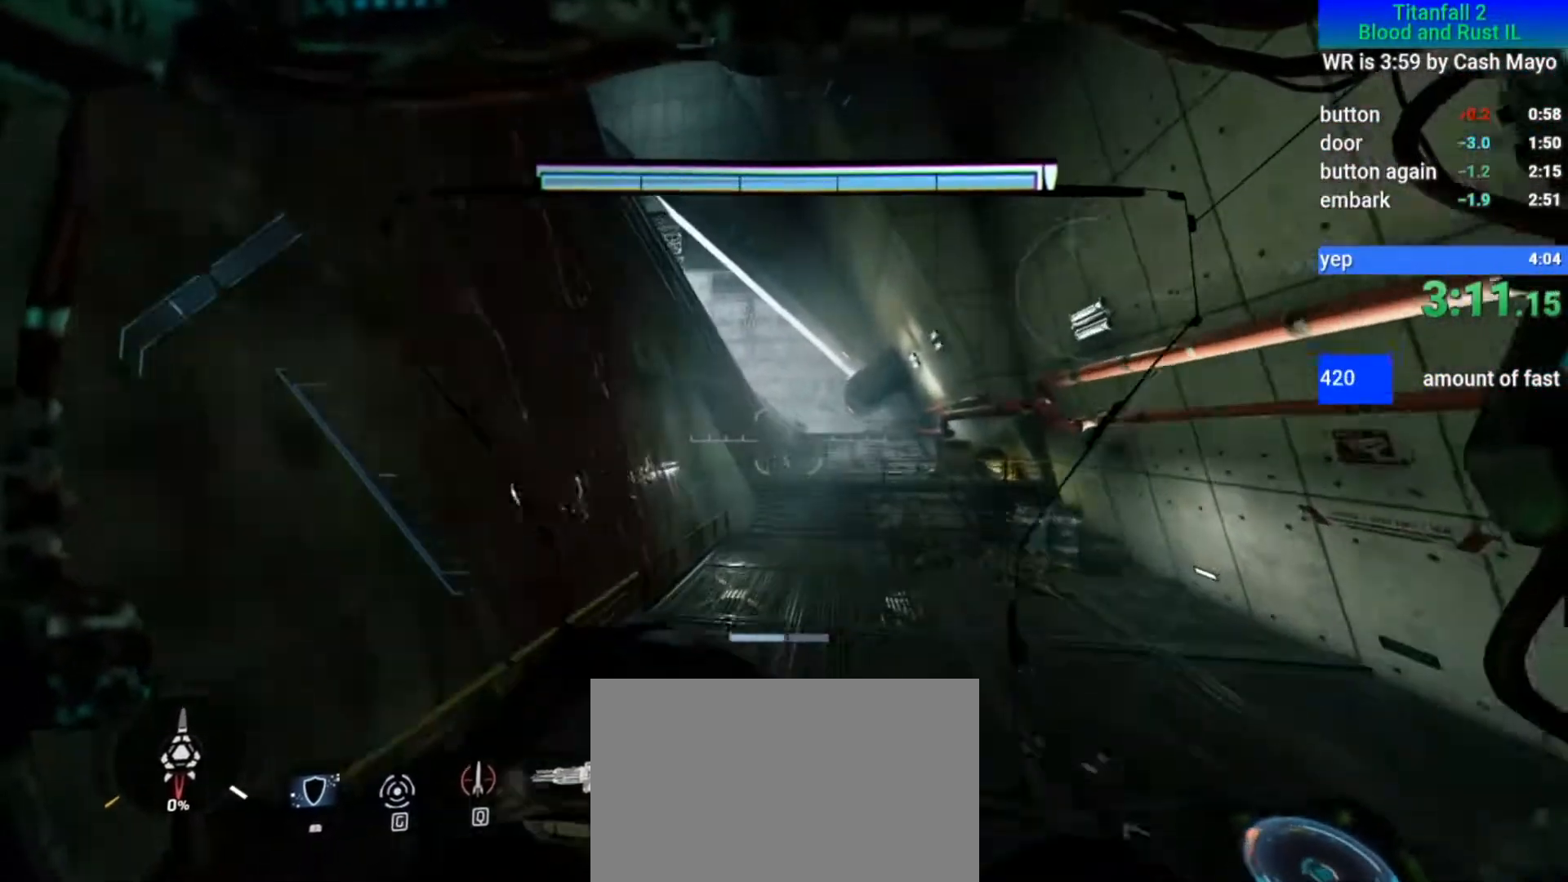
{"keys": ["shift", "w"], "mouse": [], "events": []}
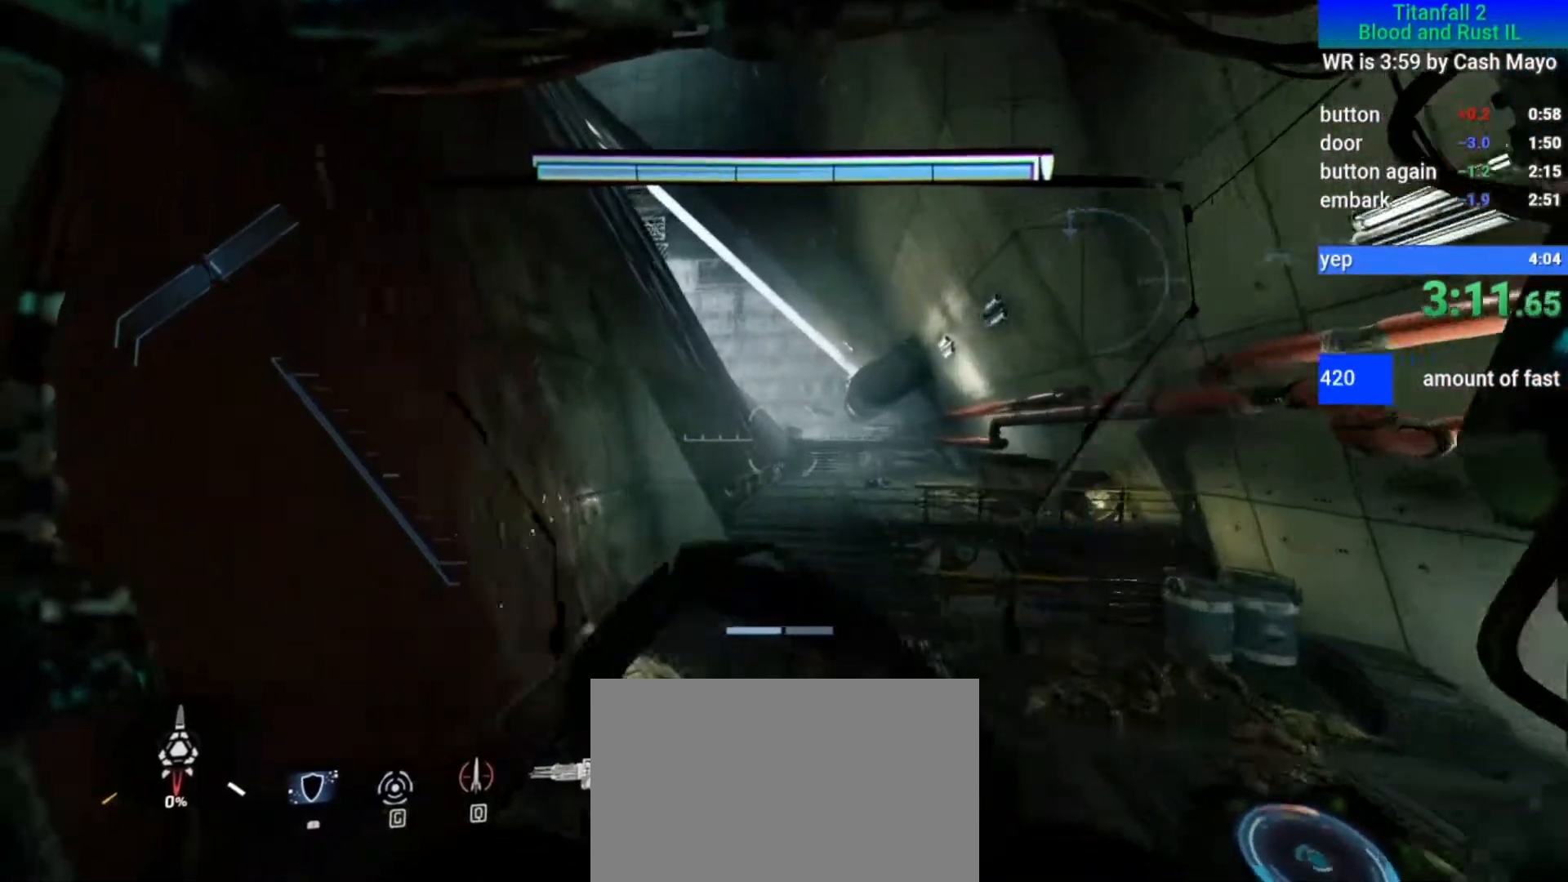
{"keys": ["shift", "w"], "mouse": [], "events": []}
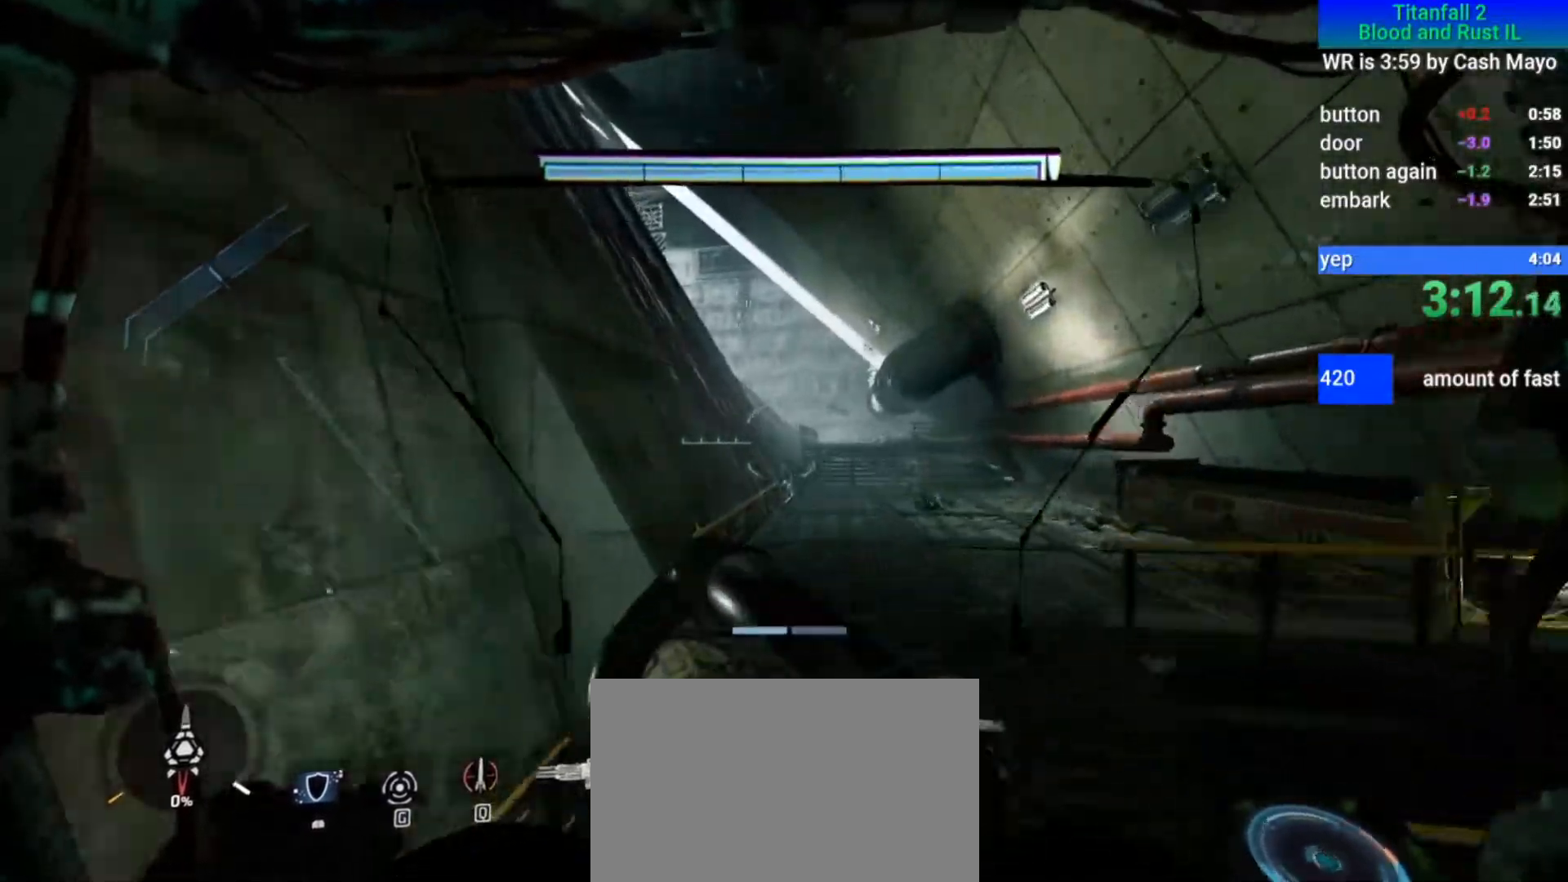
{"keys": ["shift", "w"], "mouse": ["mb5"], "events": [[317, "space", "down"], [417, "mouse_mb5", "down"], [467, "space", "up"]]}
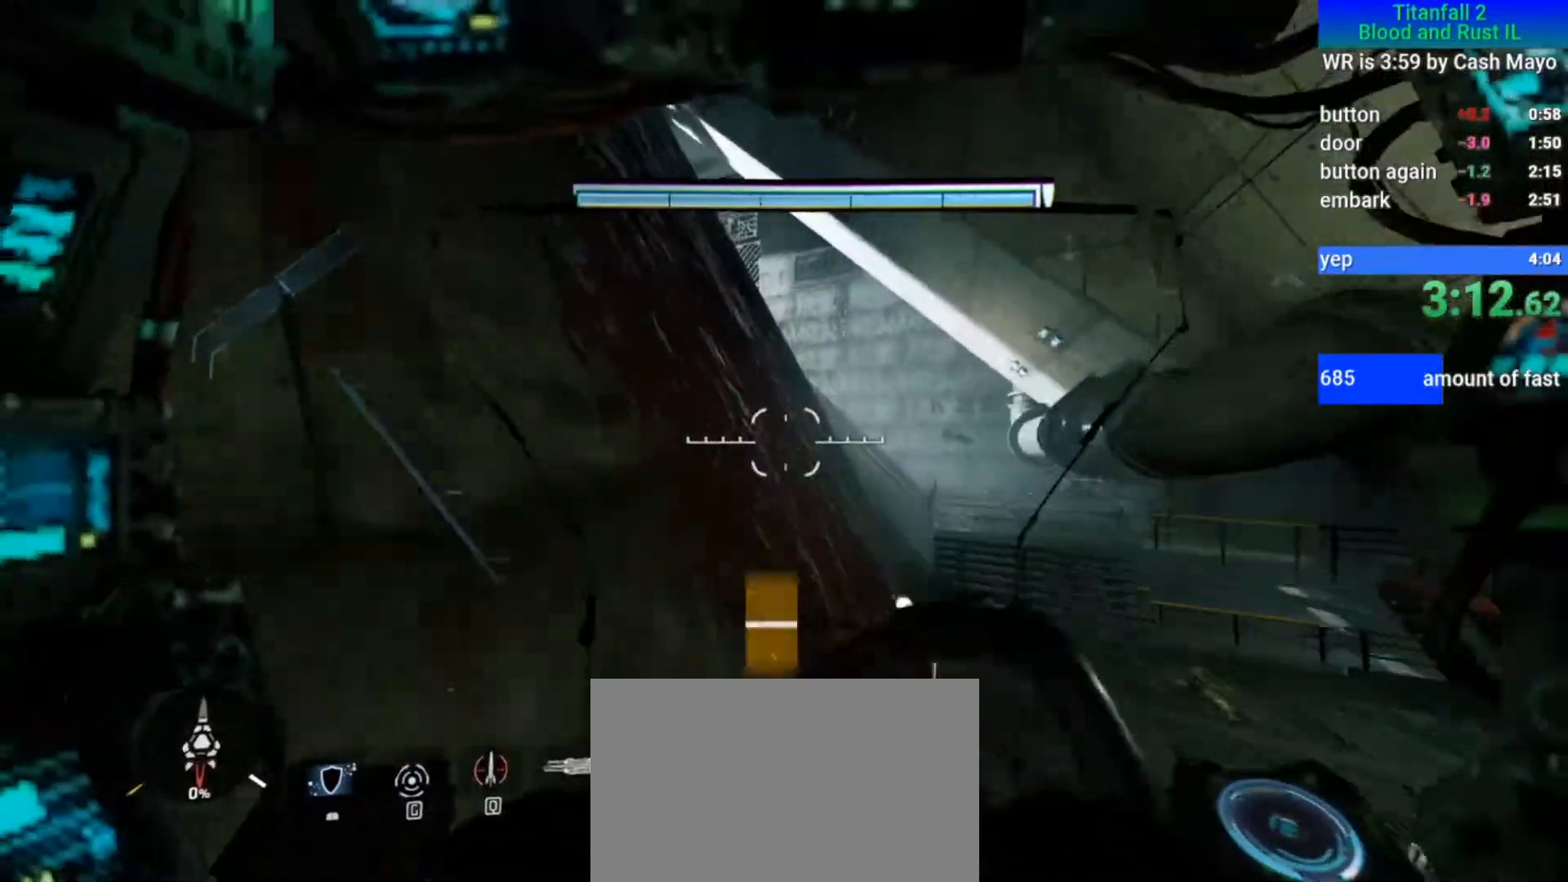
{"keys": ["shift", "w"], "mouse": ["mb5"], "events": []}
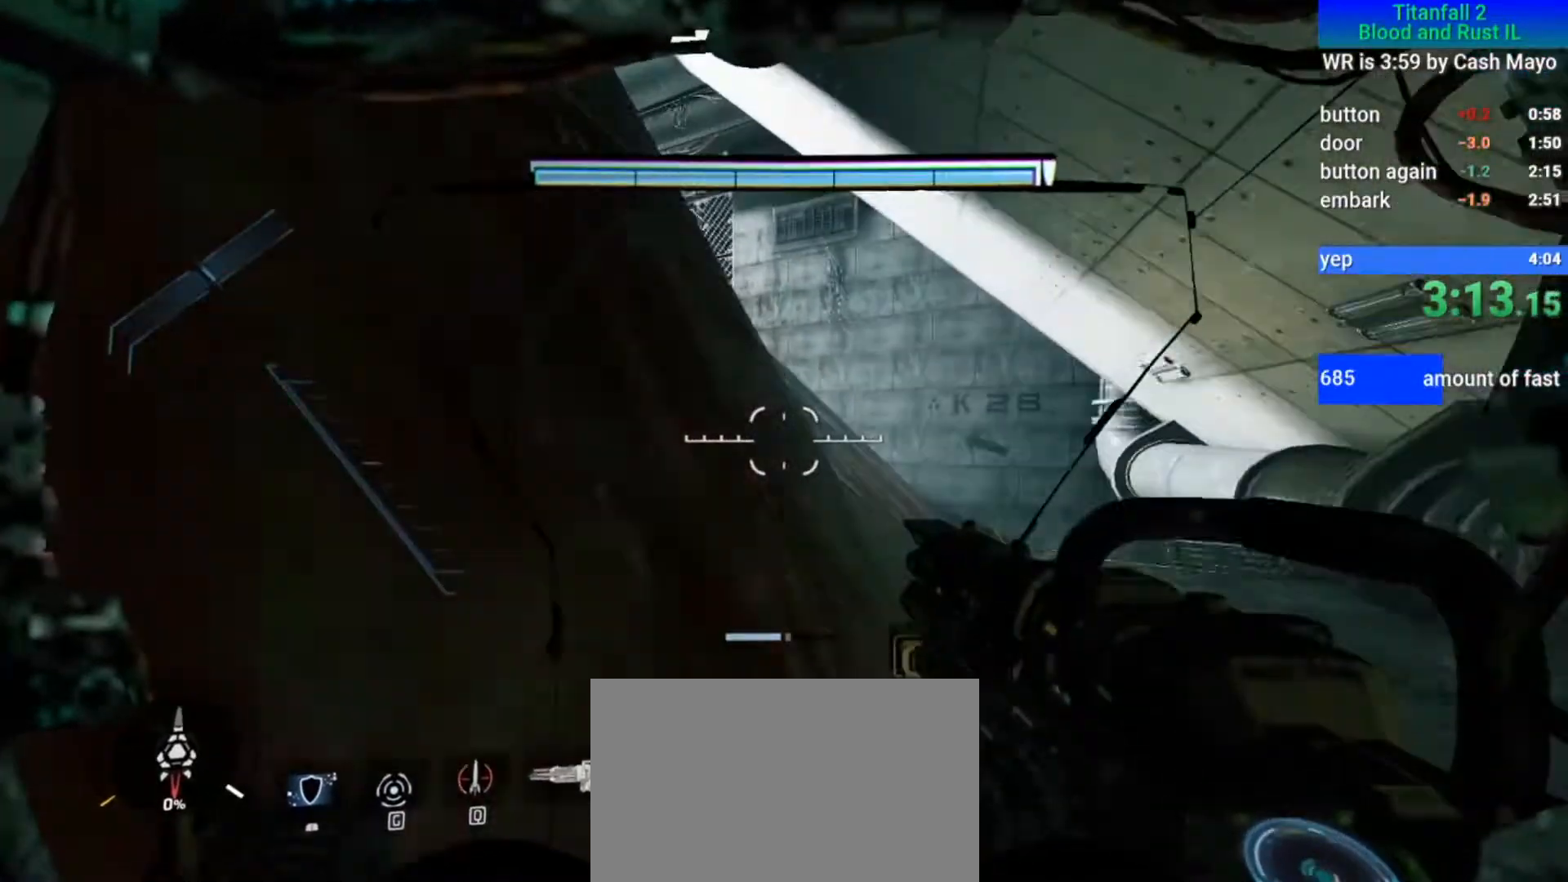
{"keys": ["shift", "w"], "mouse": ["mb5"], "events": []}
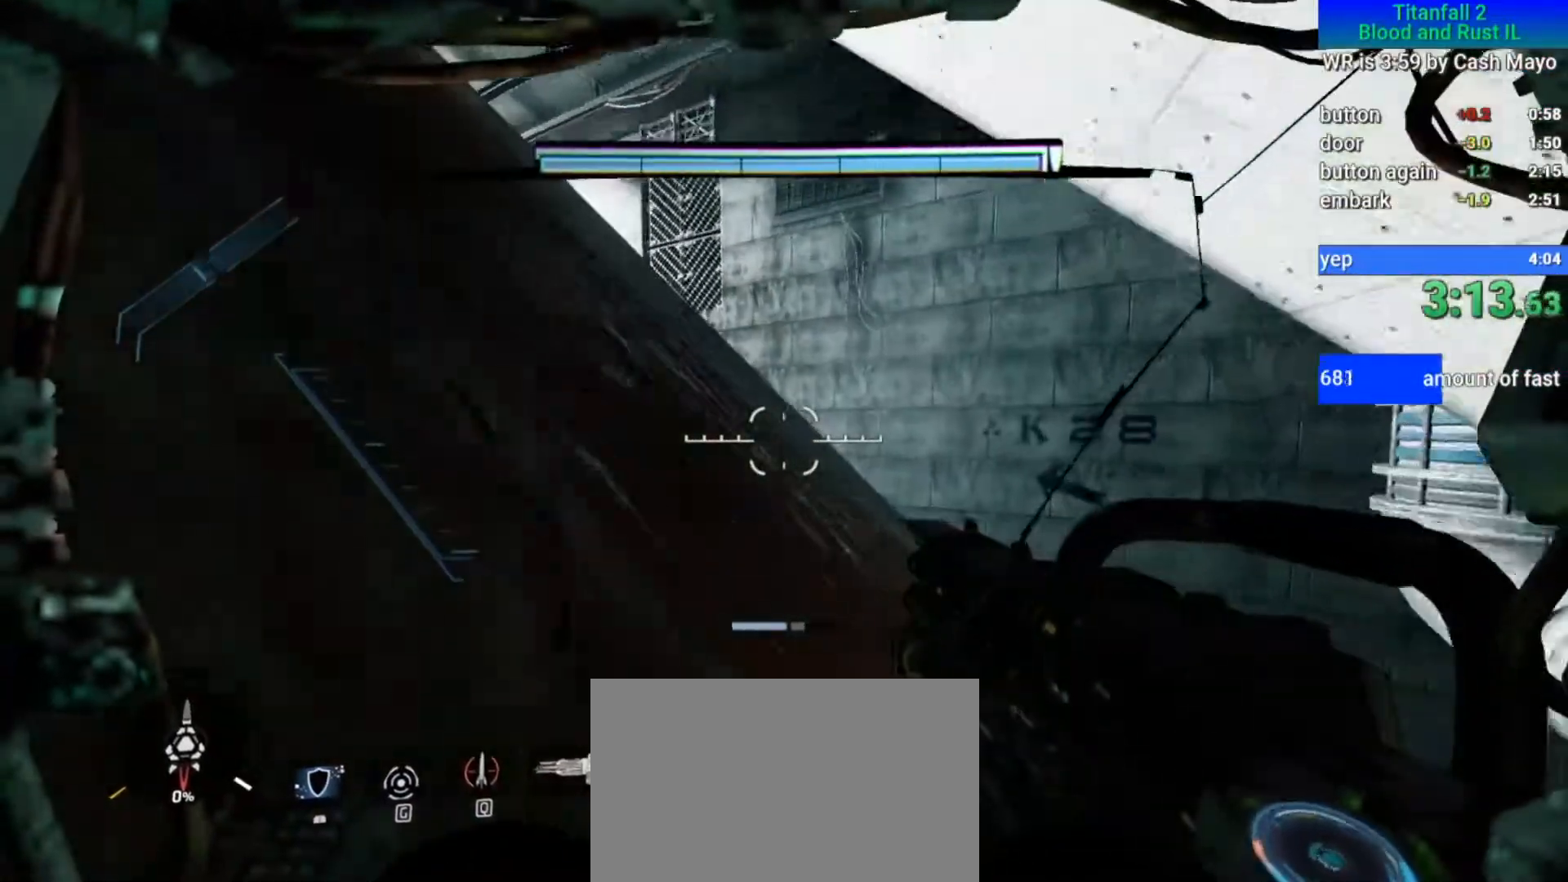
{"keys": ["shift", "w"], "mouse": [], "events": [[133, "mouse_mb5", "up"]]}
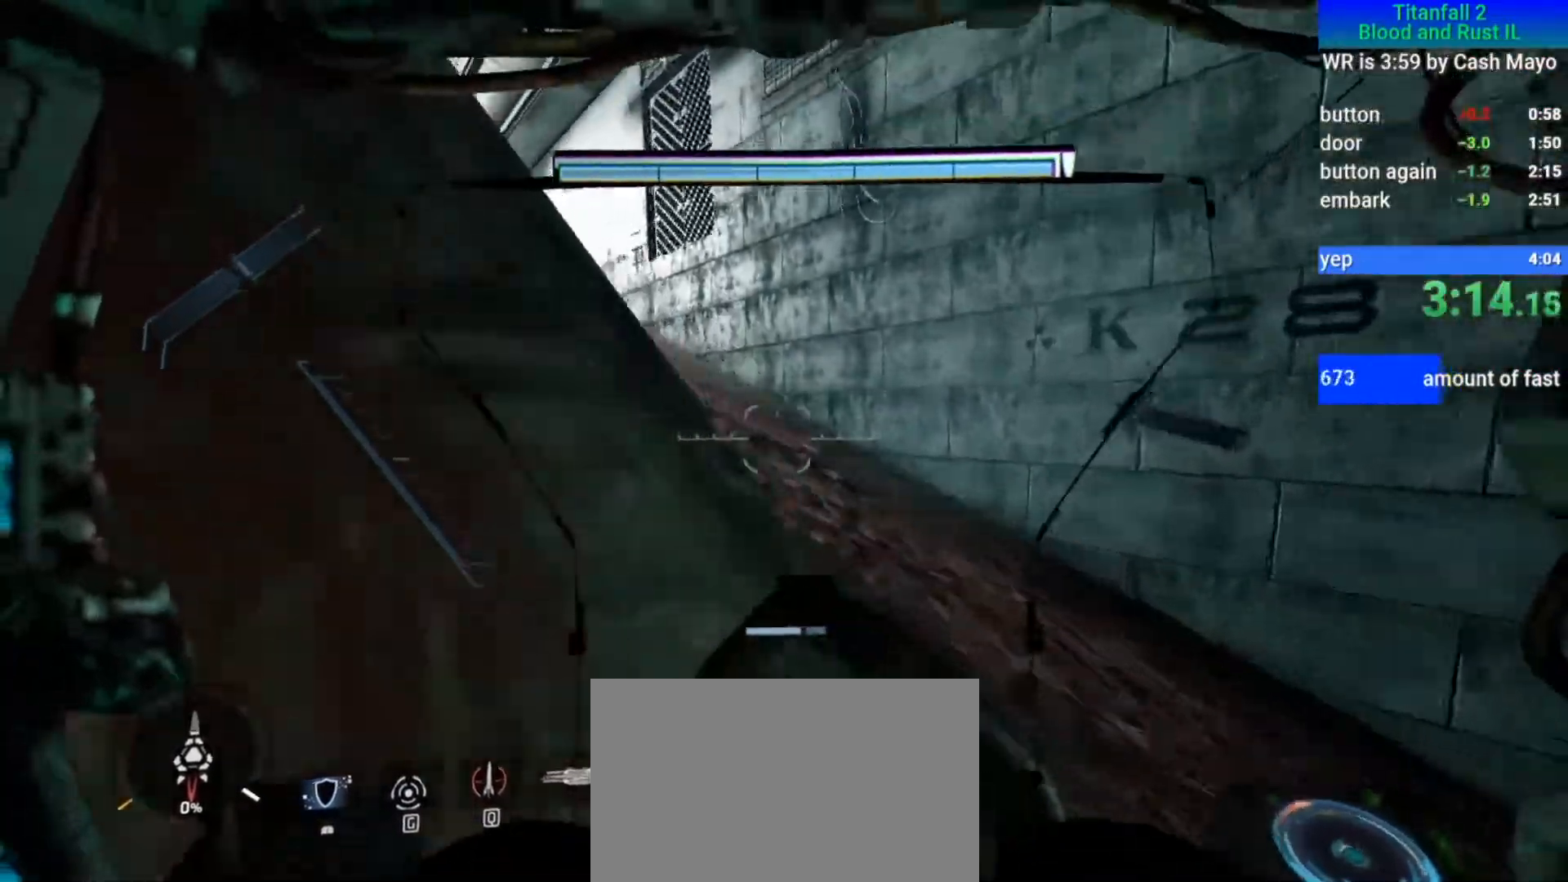
{"keys": ["shift", "w"], "mouse": ["mb5"], "events": [[367, "space", "down"], [417, "mouse_mb5", "down"], [467, "space", "up"]]}
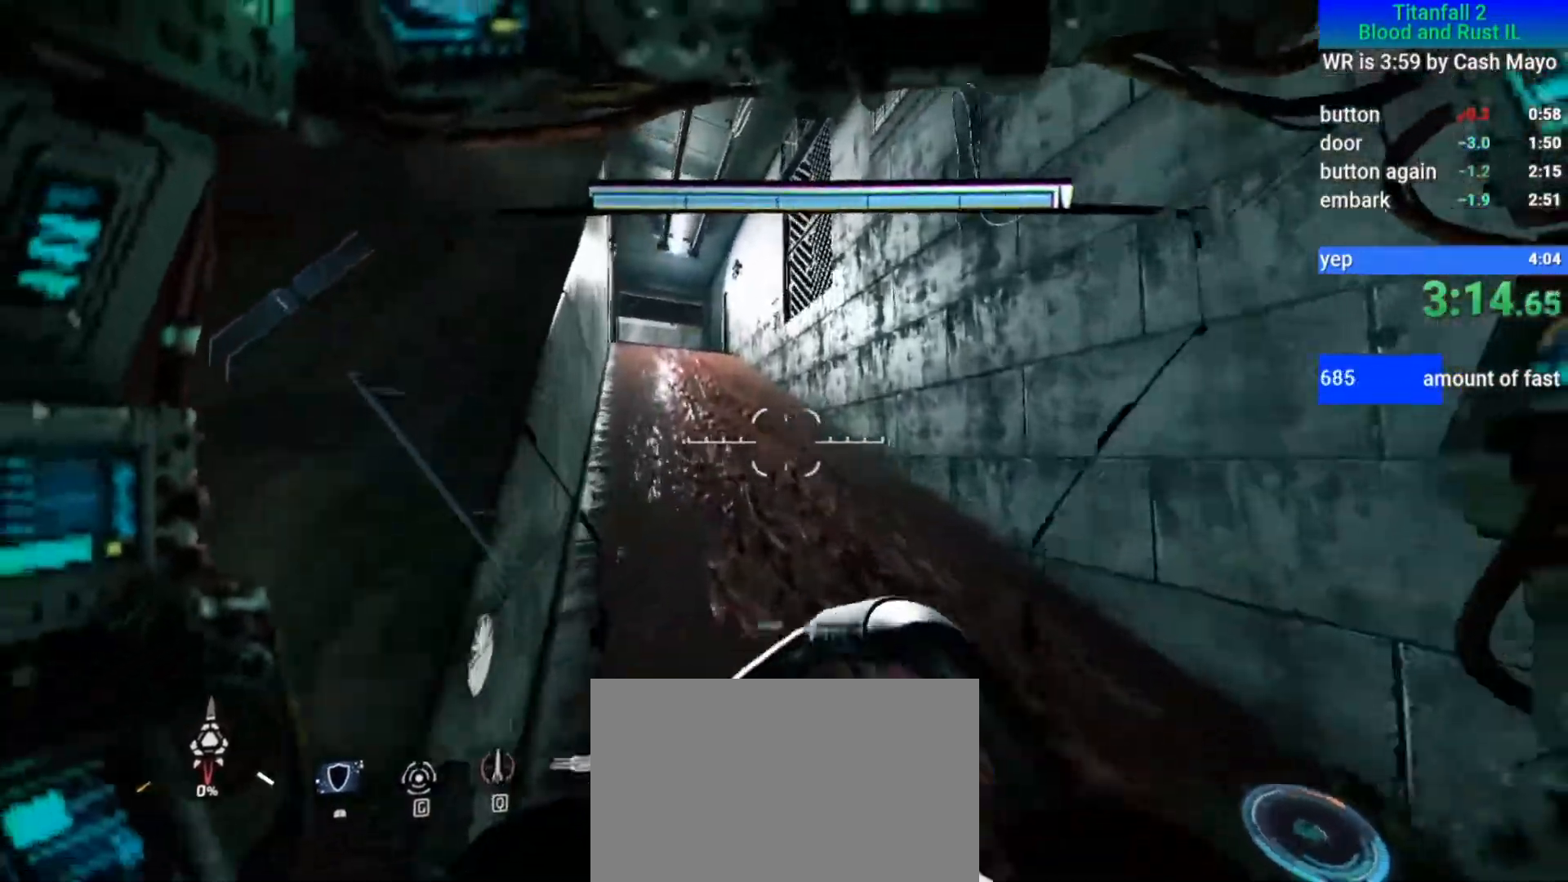
{"keys": ["shift", "w"], "mouse": [], "events": [[300, "mouse_mb5", "up"]]}
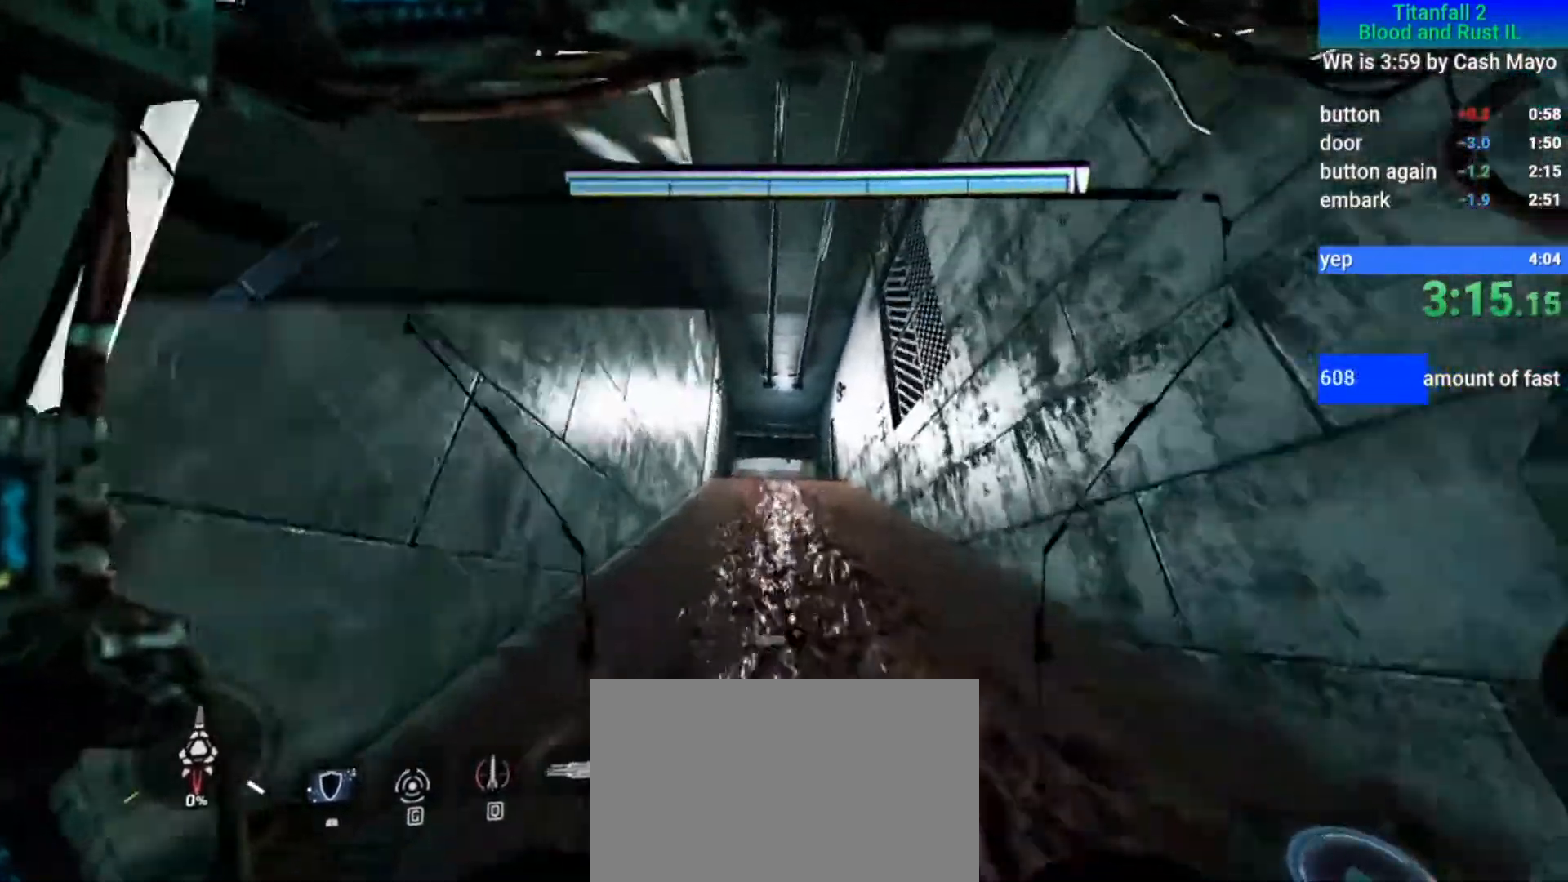
{"keys": ["shift", "w"], "mouse": [], "events": []}
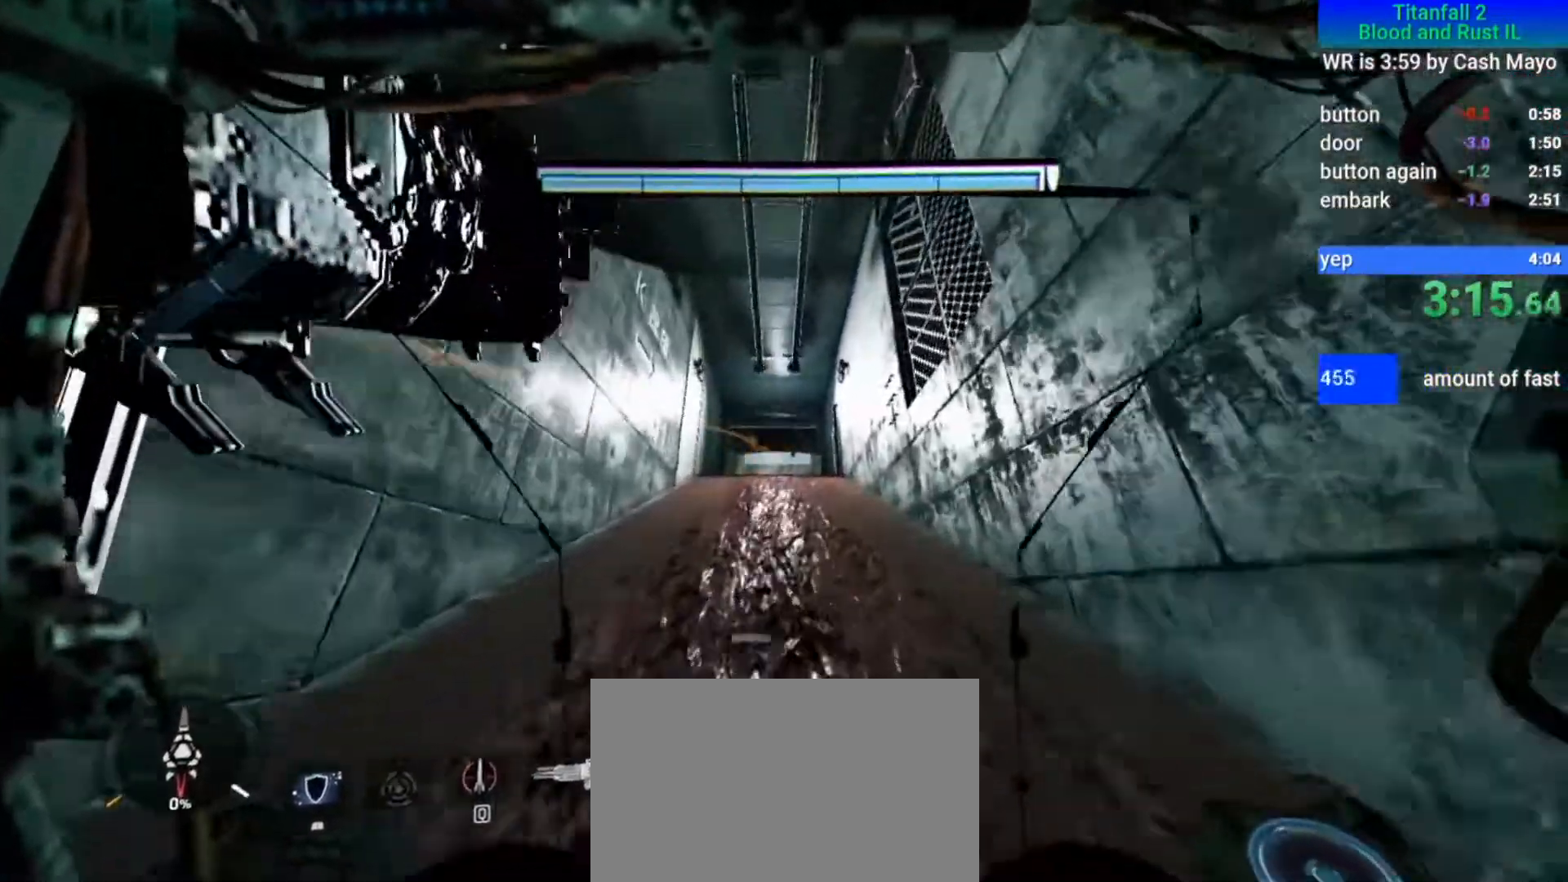
{"keys": ["shift", "w"], "mouse": [], "events": []}
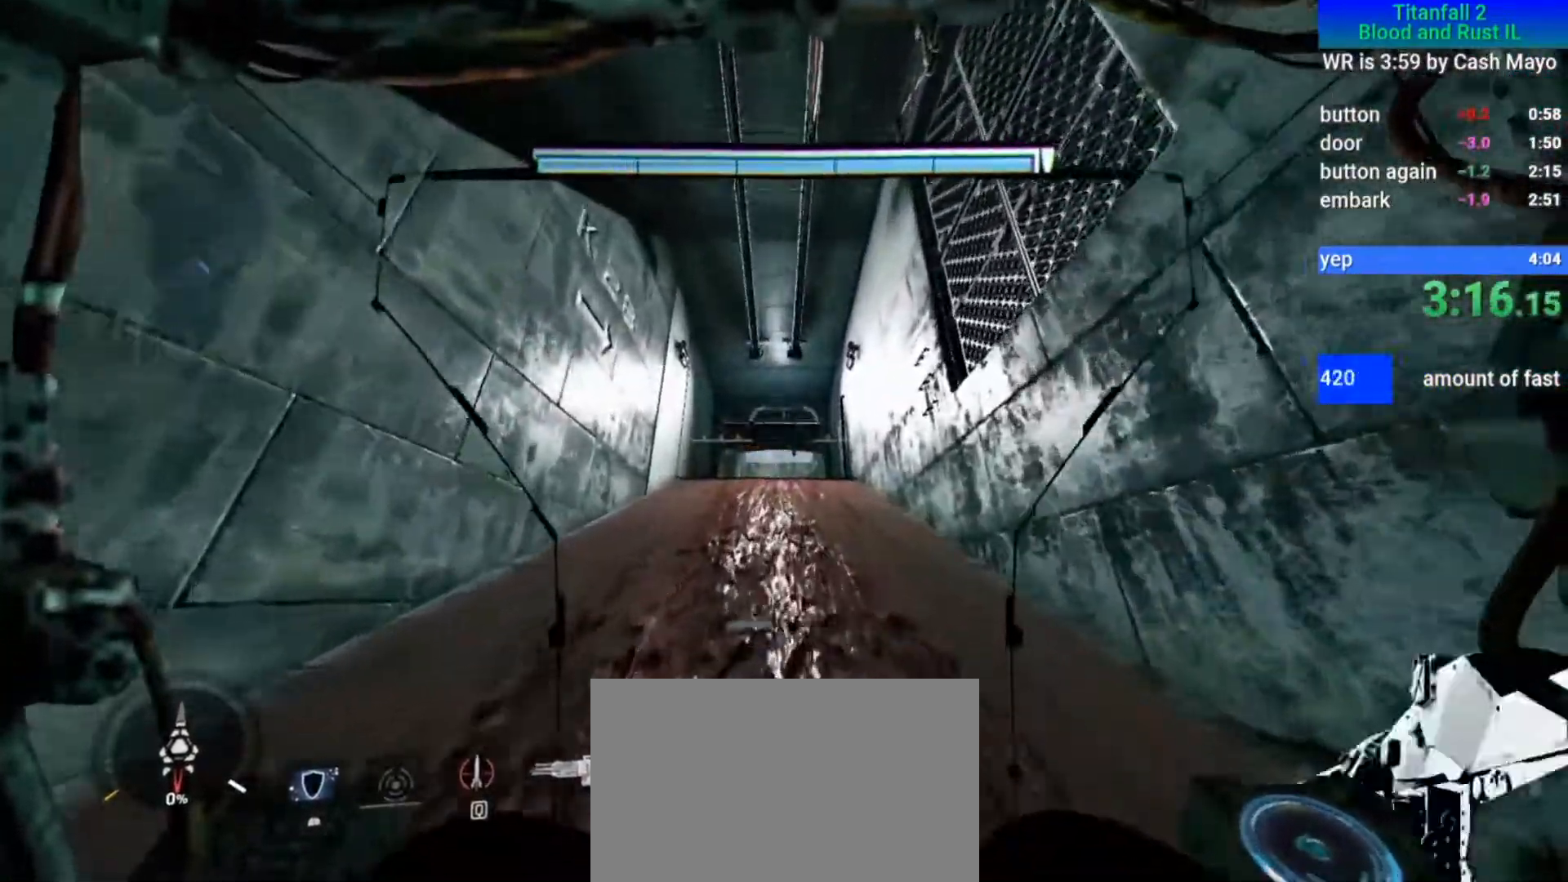
{"keys": ["shift", "w"], "mouse": [], "events": []}
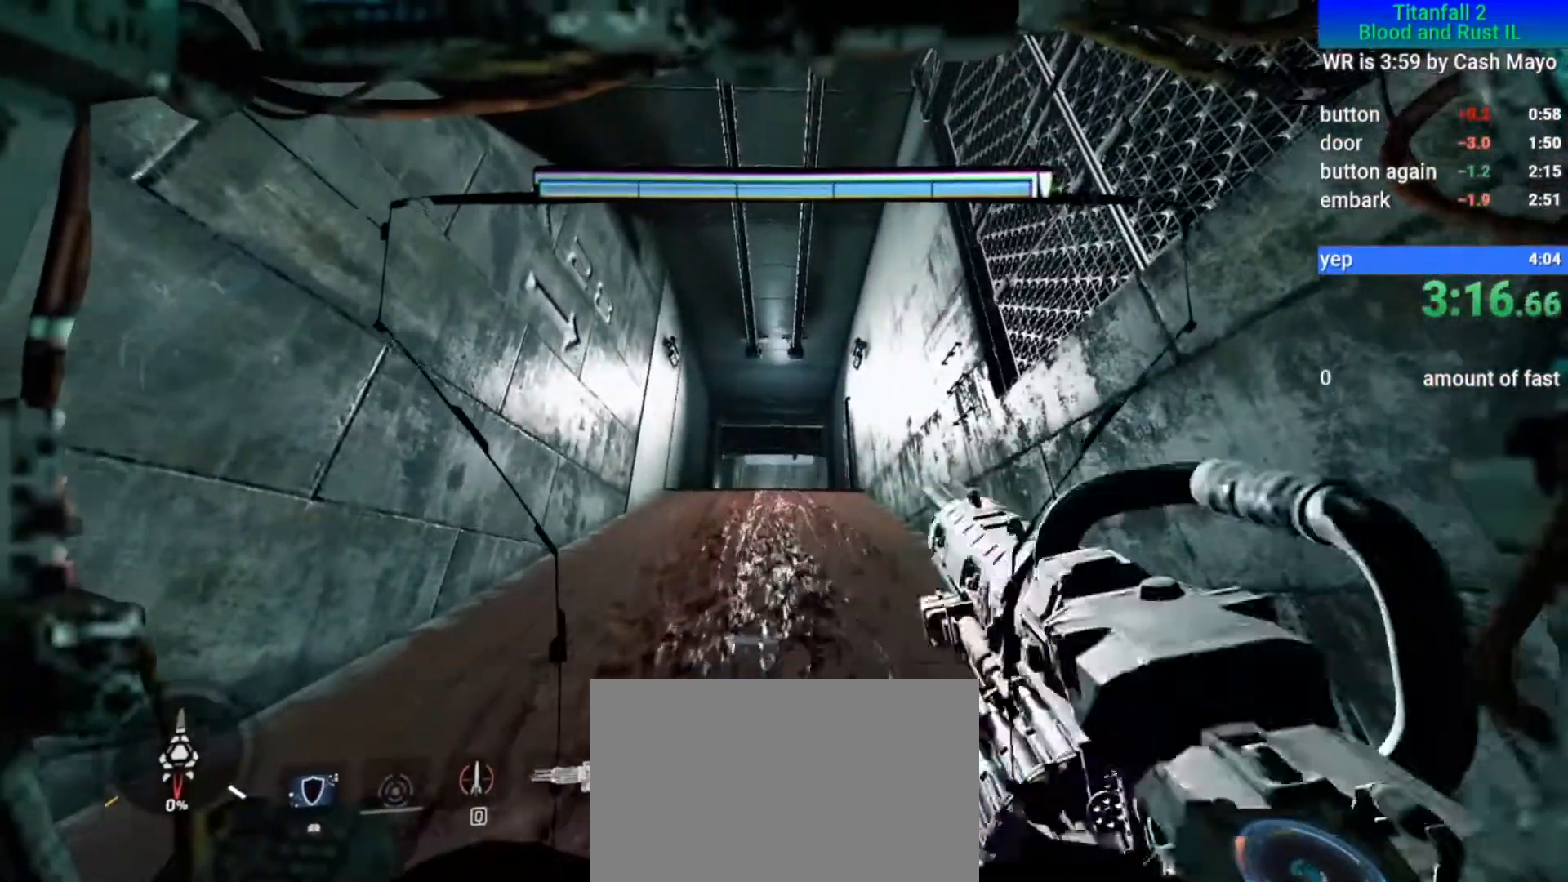
{"keys": [], "mouse": [], "events": [[83, "shift", "up"], [133, "w", "up"]]}